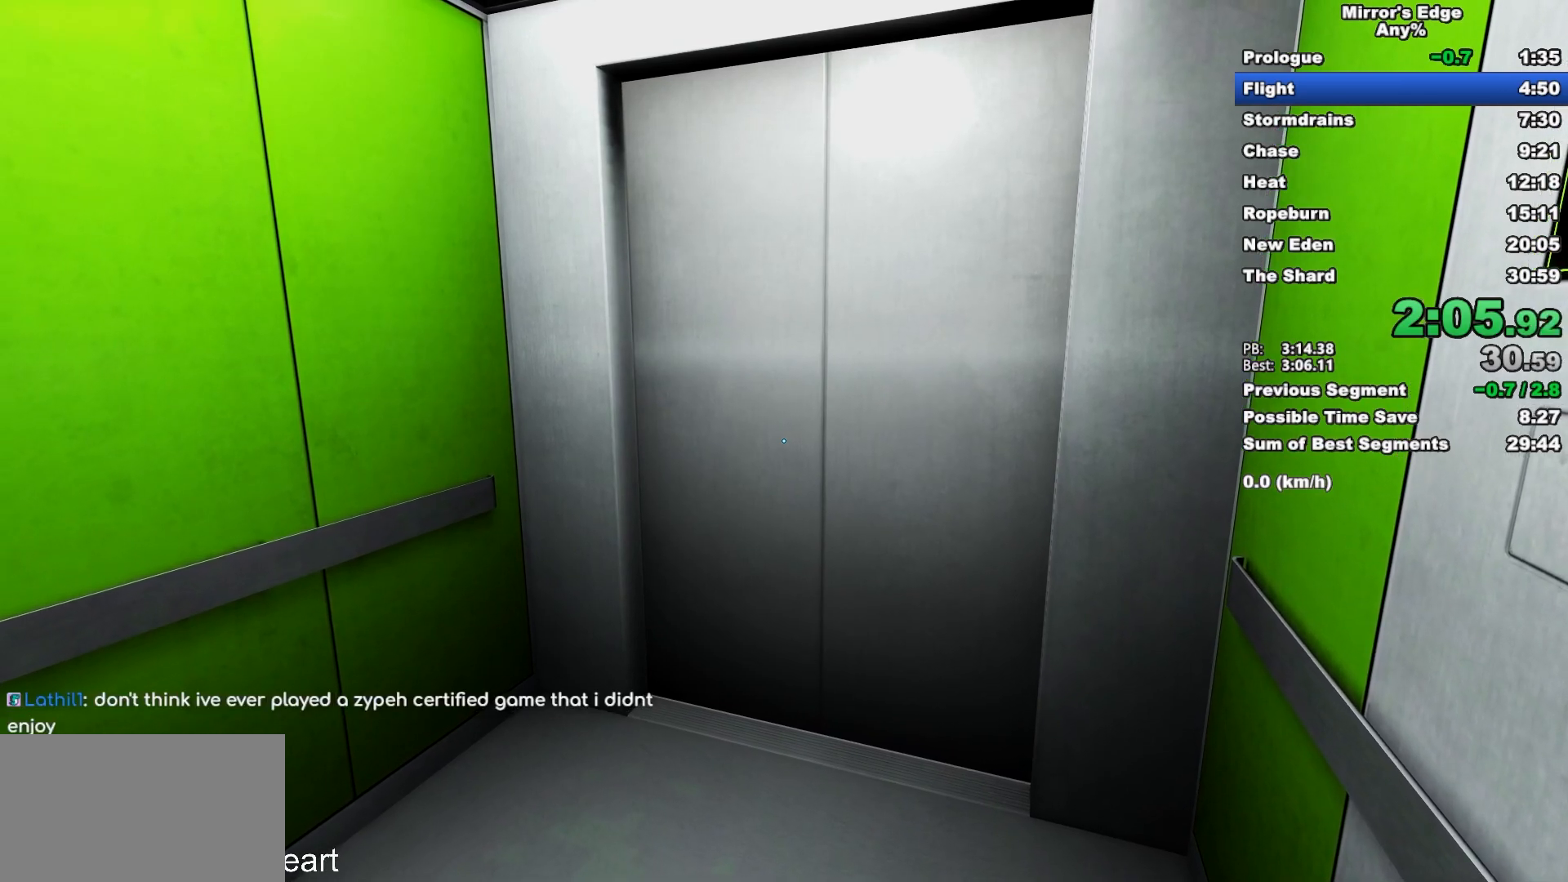
Gameplay with keyboard and mouse; each line is a JSON object with the keys and mouse buttons held at the frame after it. "events" lists presses ("down") and releases ("up") of "a", "d", "e", "q", "s", "shift", "space", "w", "mouse_left", "mouse_right", "mouse_wheel_up" and "mouse_wheel_down" between this image and that frame as [ms after this image, input, new state], when the widget could be followed in between. "mouse_left", "mouse_right", "mouse_wheel_up", "mouse_wheel_down" = the "left", "right", "wheel_up", "wheel_down" buttons of the "mouse" list. No other keys are recorded. Mouse movement is not recorded.
{"keys": ["w"], "mouse": [], "events": [[283, "w", "down"]]}
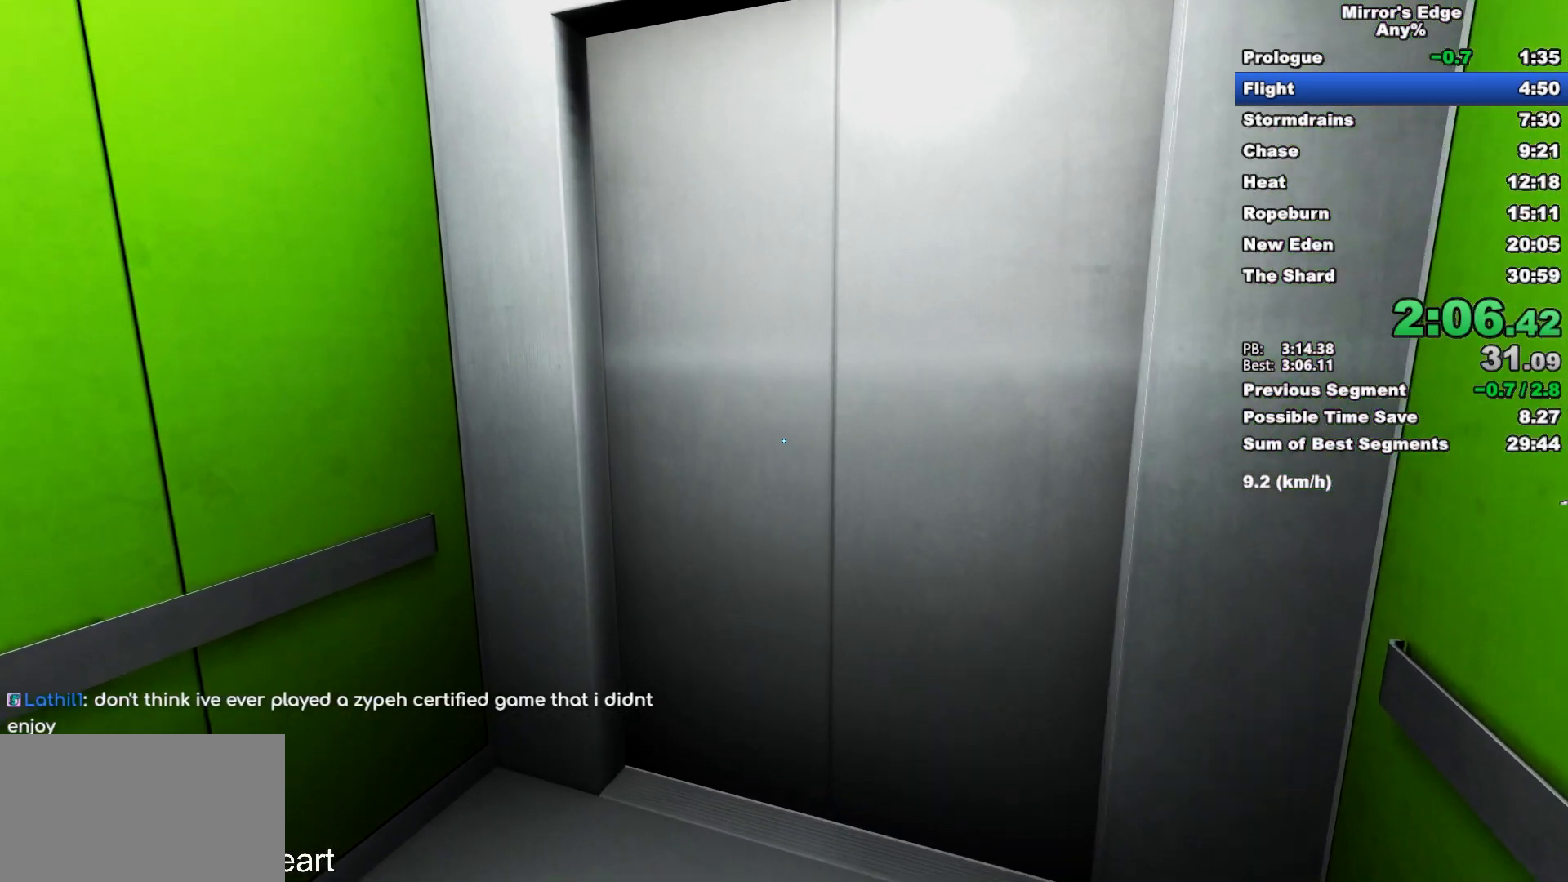
{"keys": ["w"], "mouse": [], "events": []}
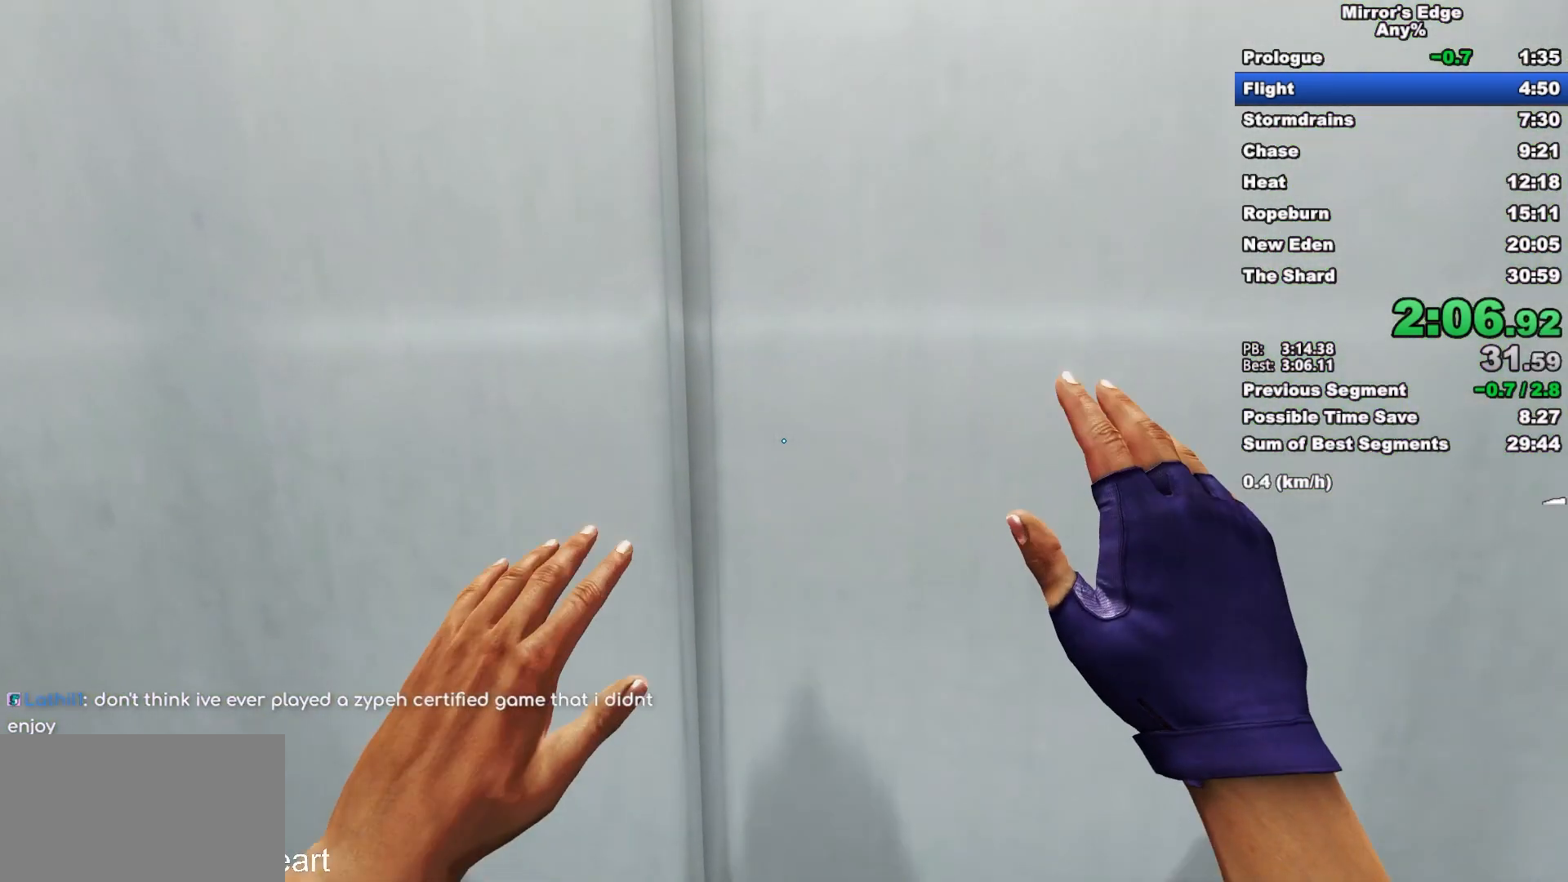
{"keys": ["w"], "mouse": [], "events": []}
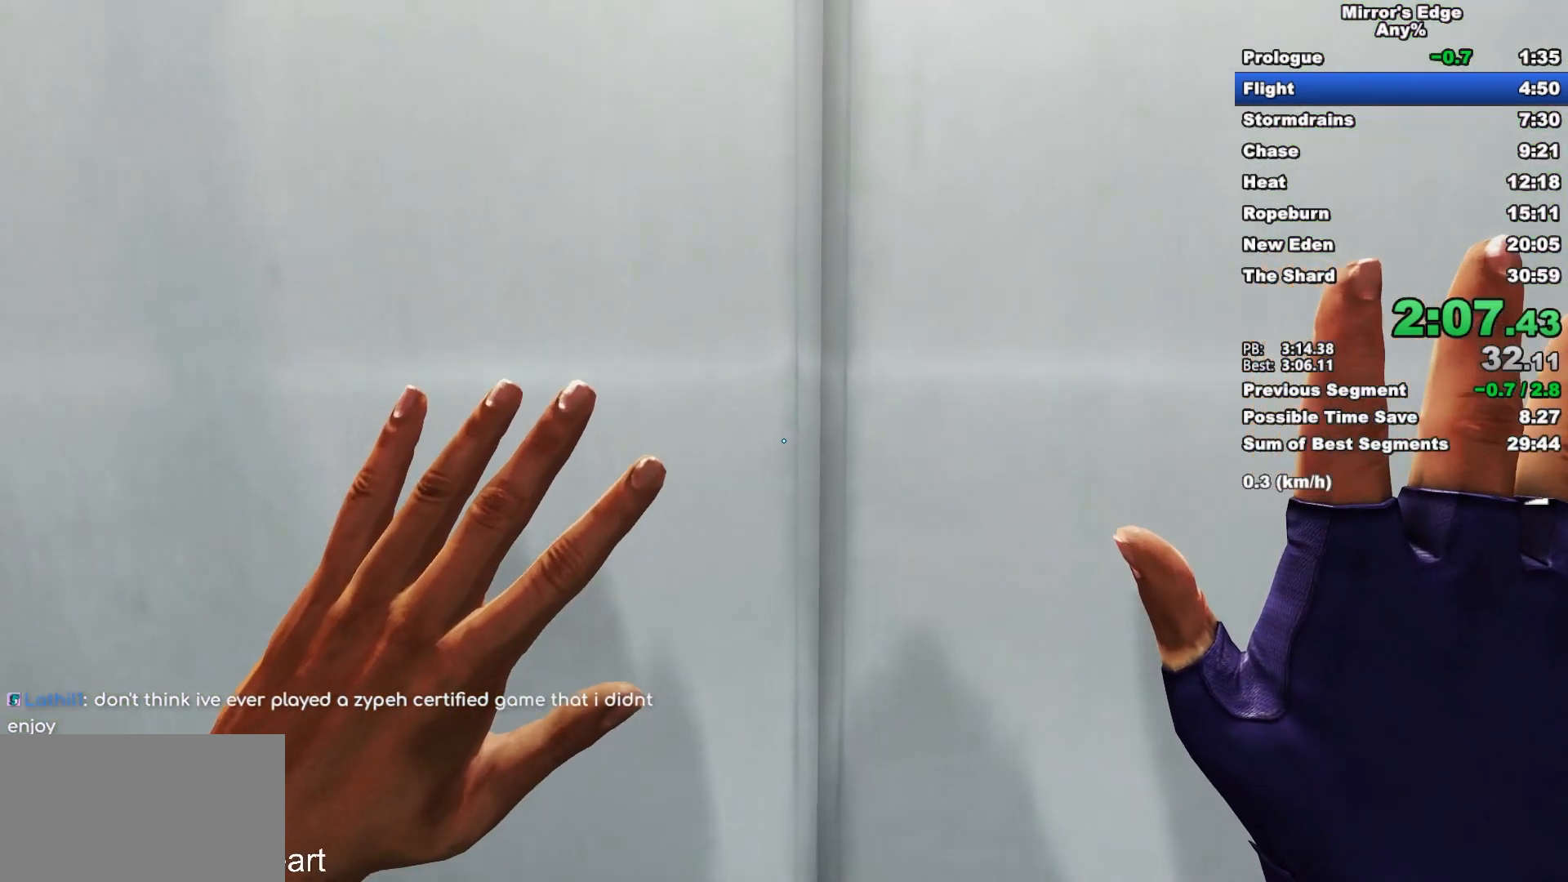
{"keys": ["w"], "mouse": [], "events": []}
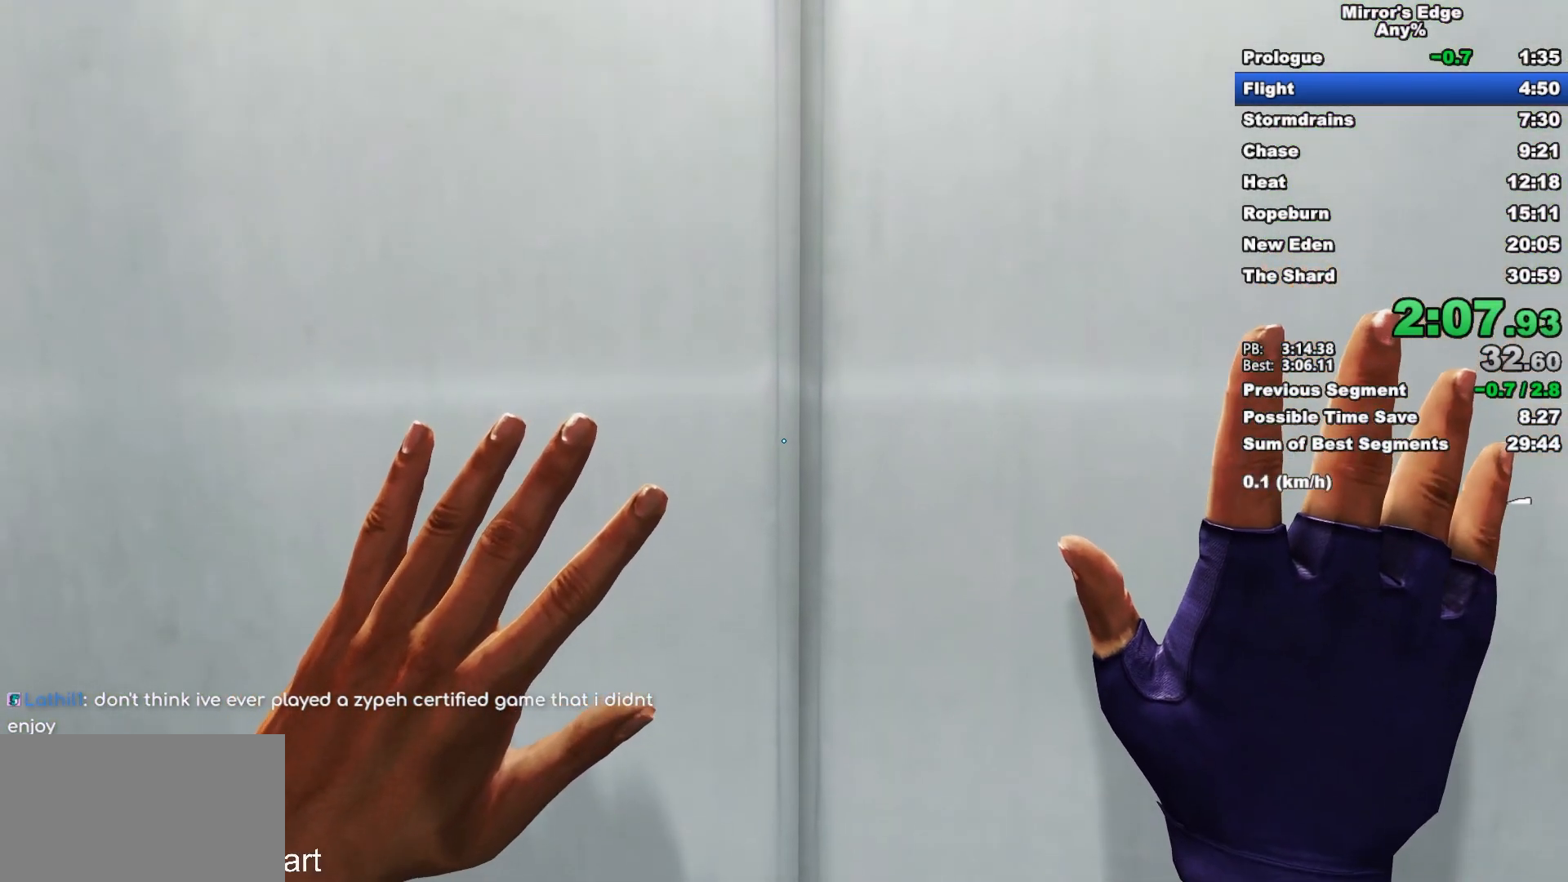
{"keys": ["w"], "mouse": [], "events": []}
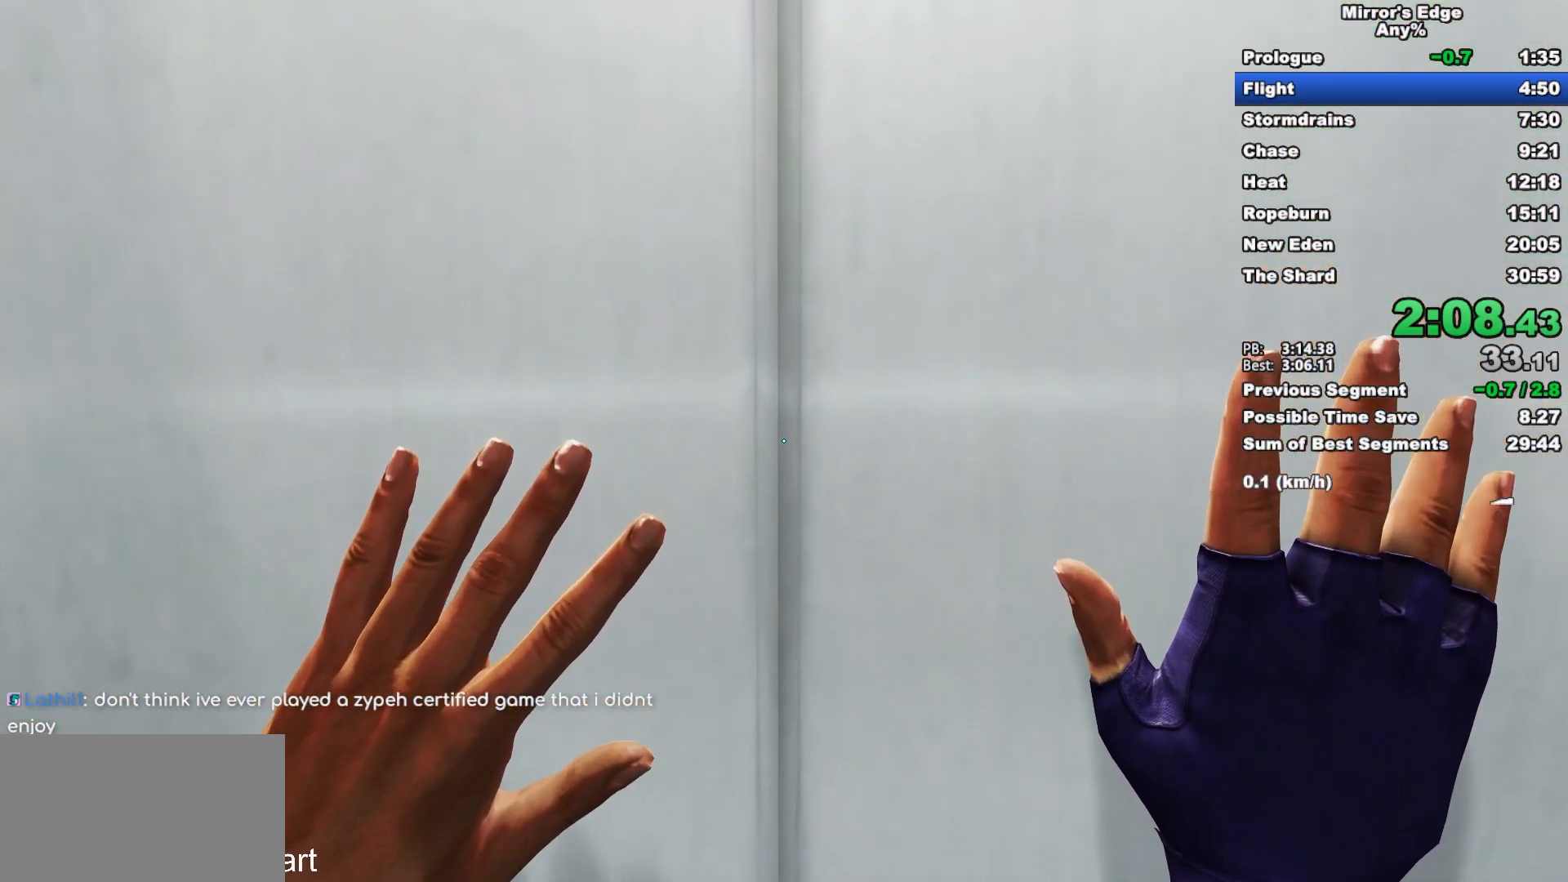
{"keys": ["w"], "mouse": [], "events": []}
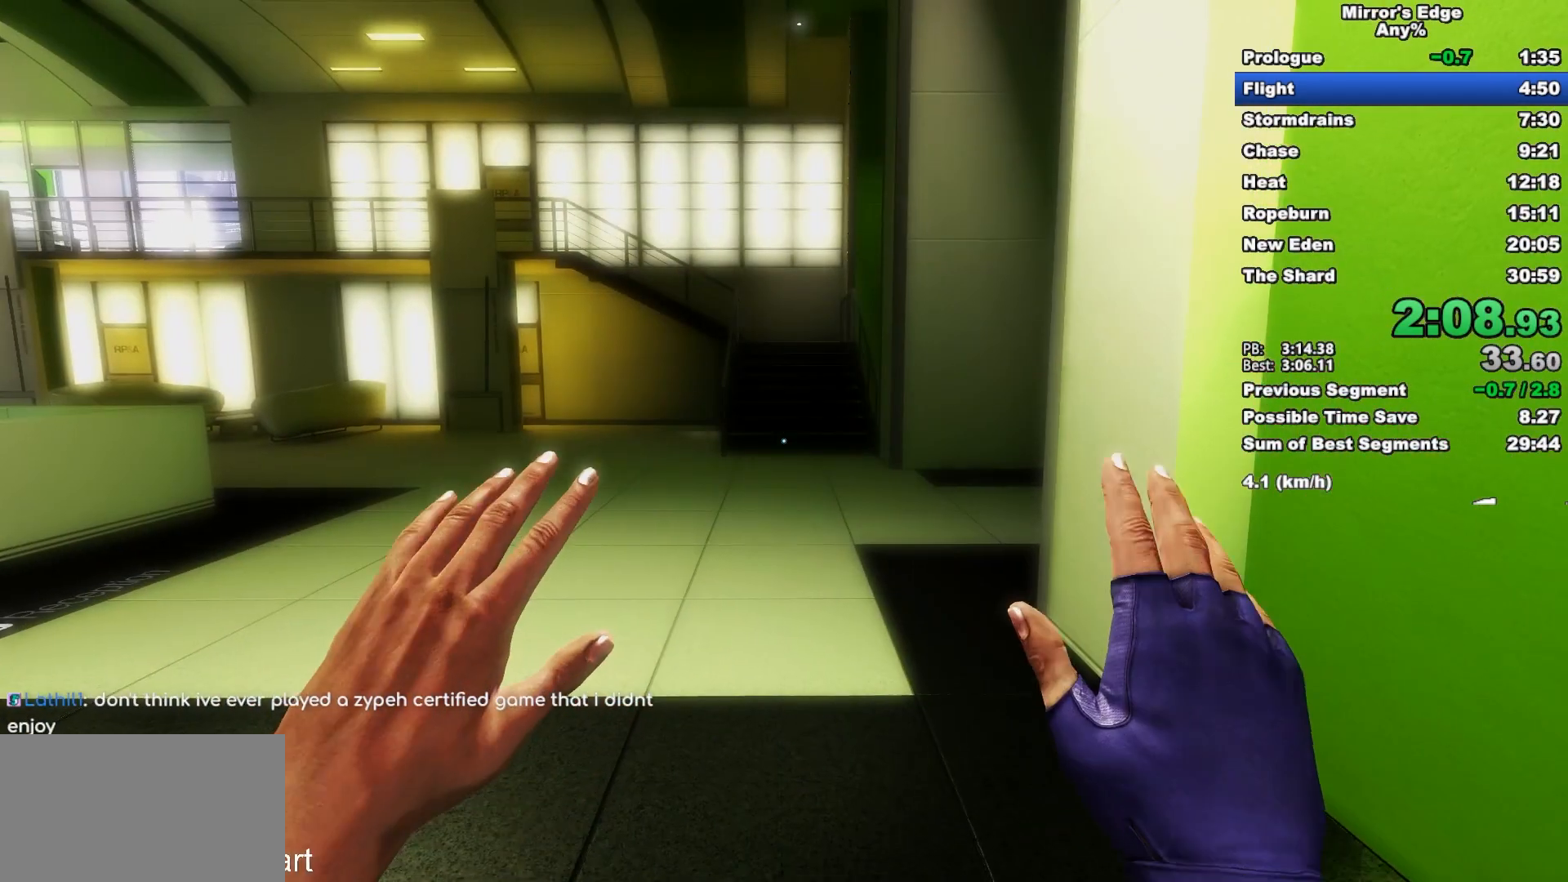
{"keys": [], "mouse": [], "events": [[233, "space", "down"], [283, "w", "up"], [317, "space", "up"], [417, "space", "down"], [467, "space", "up"]]}
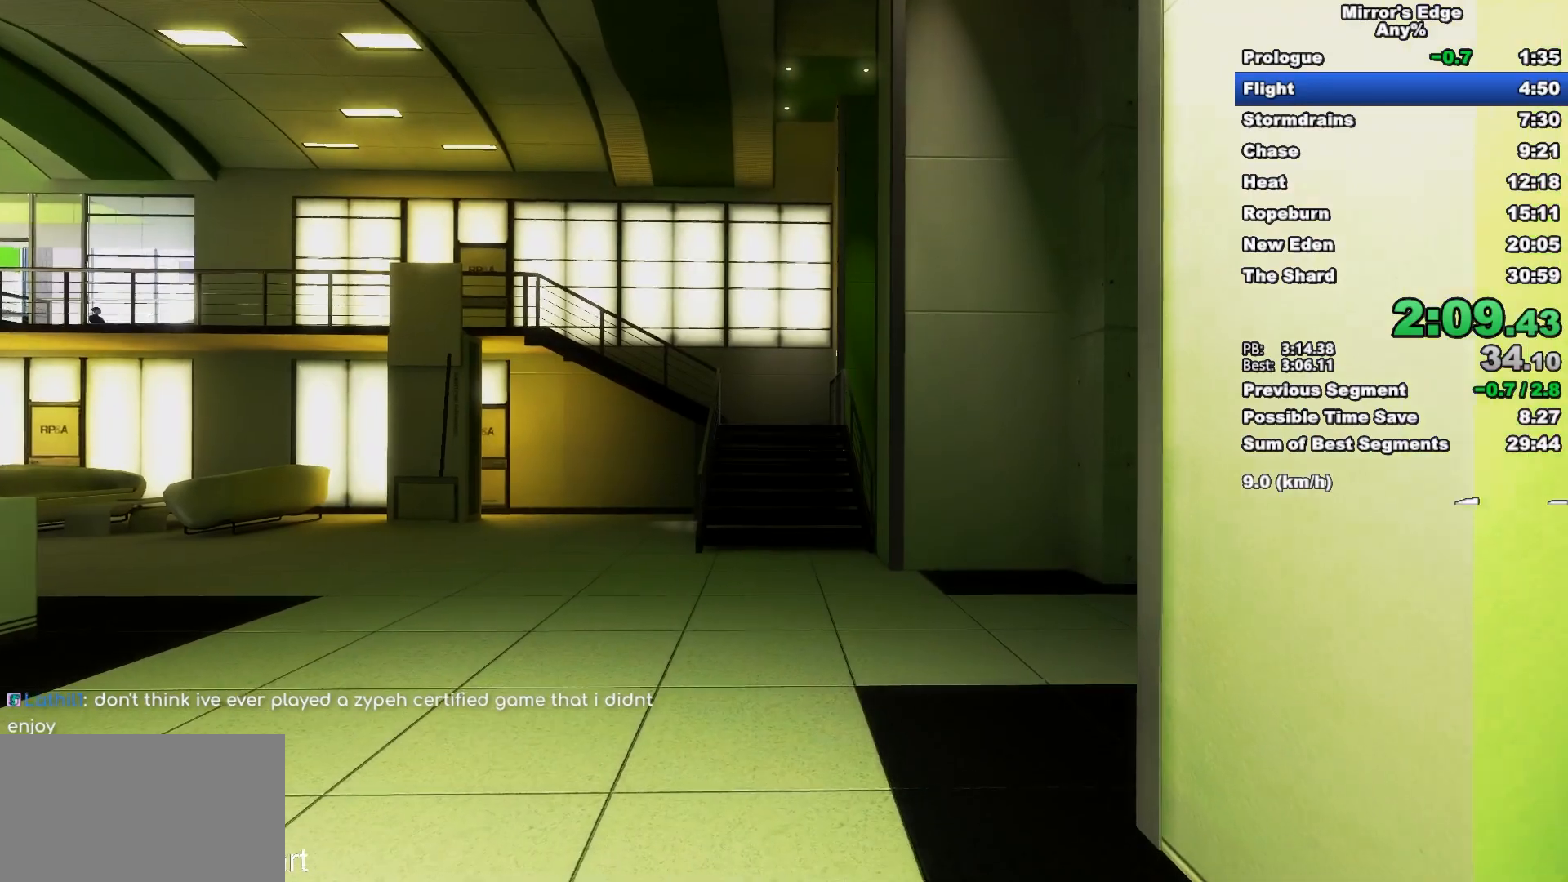
{"keys": [], "mouse": [], "events": [[50, "space", "down"], [150, "space", "up"], [250, "space", "down"], [300, "space", "up"], [383, "space", "down"], [483, "space", "up"]]}
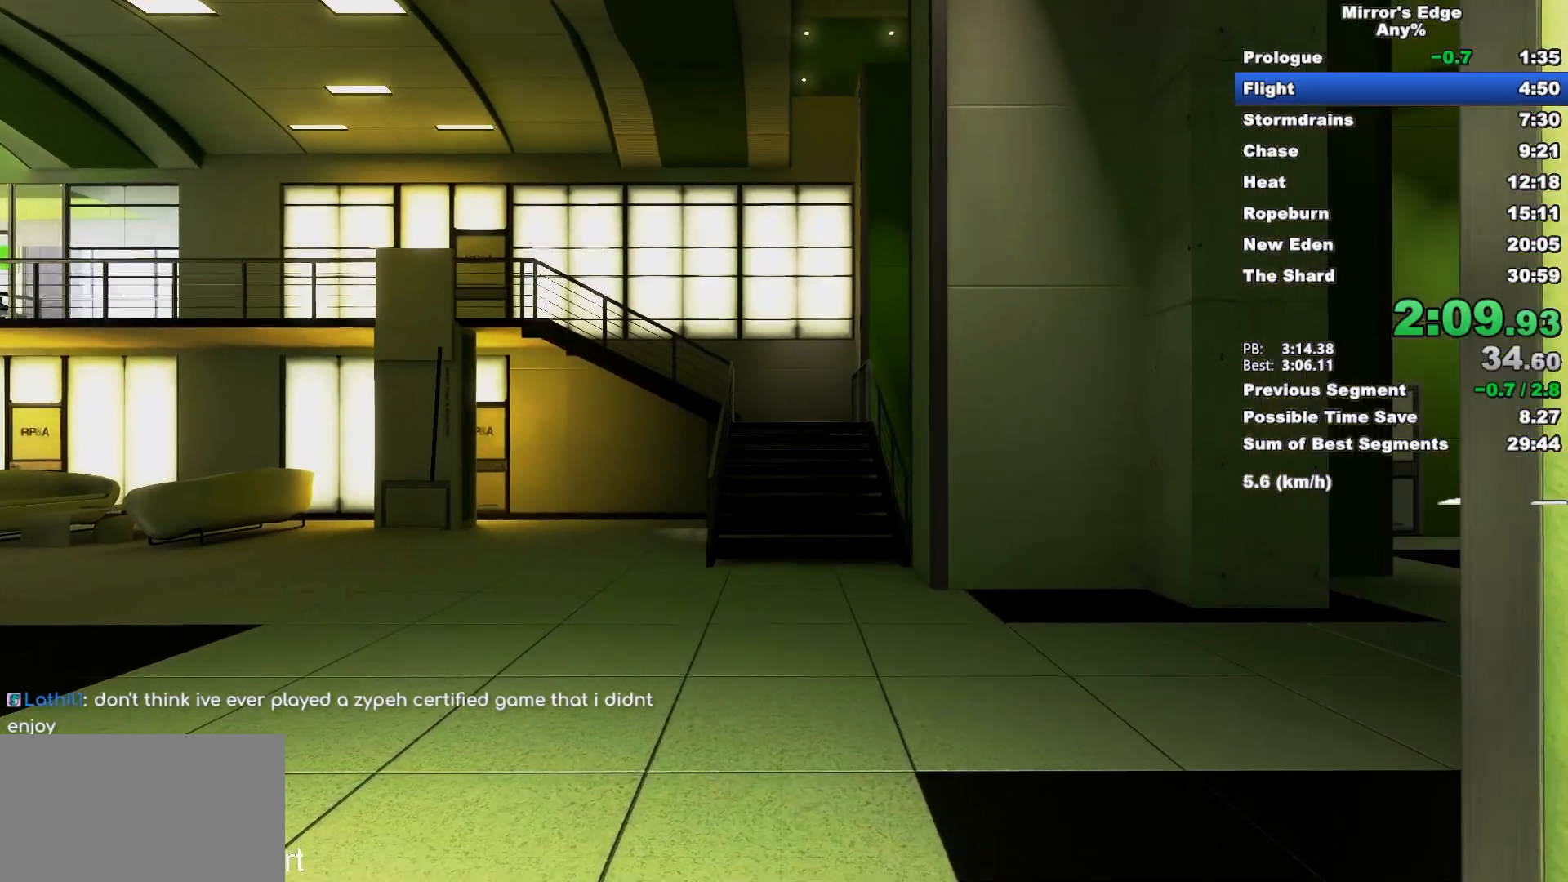
{"keys": [], "mouse": [], "events": [[67, "space", "down"], [117, "space", "up"], [267, "space", "down"], [300, "space", "up"], [400, "space", "down"], [500, "space", "up"]]}
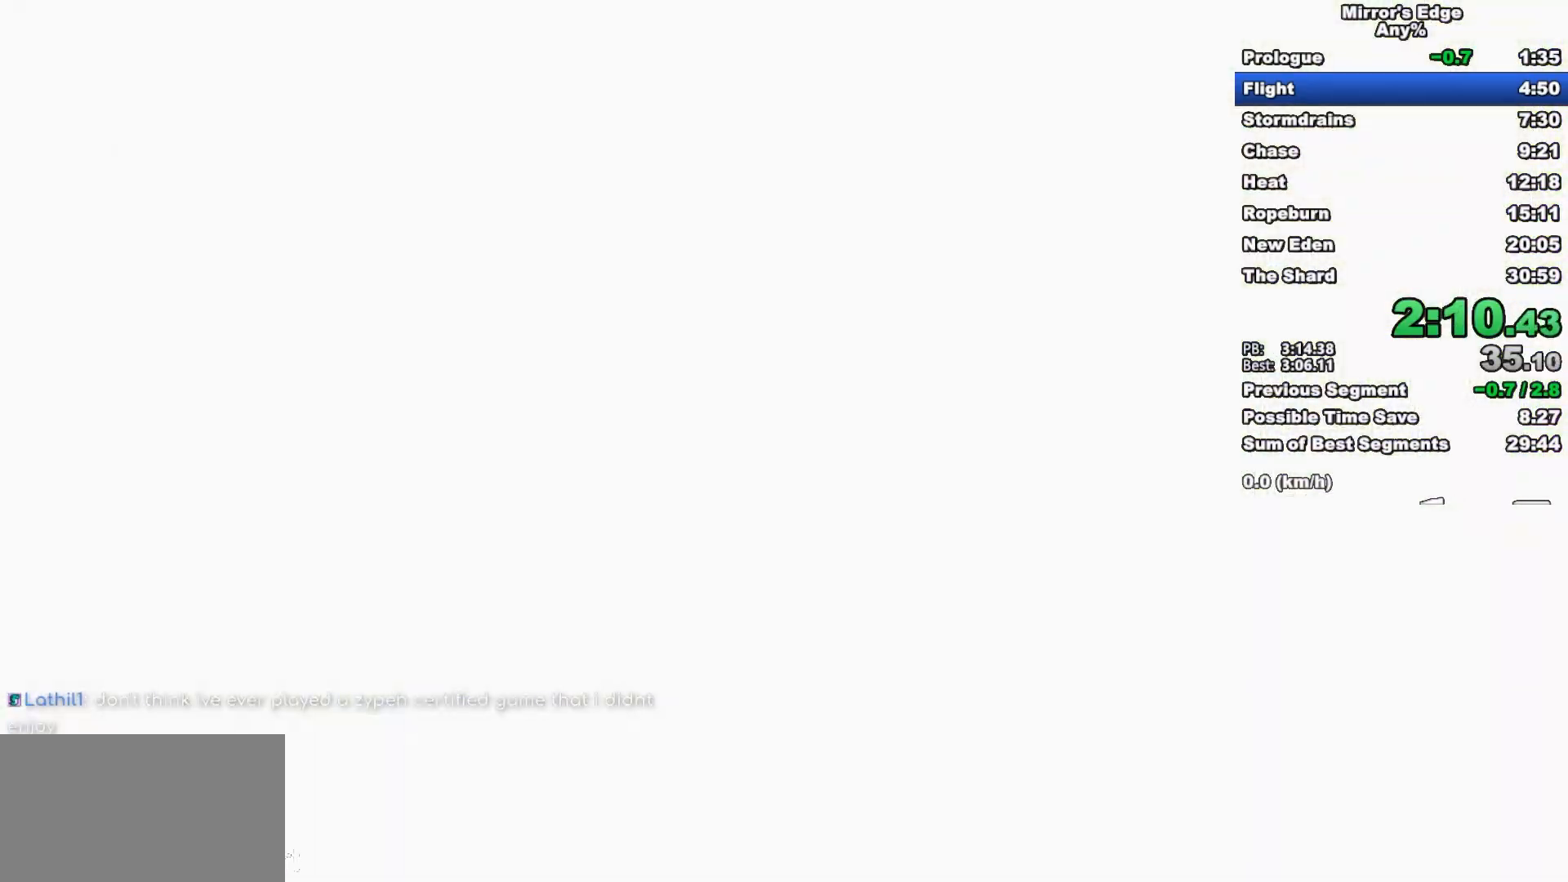
{"keys": ["w"], "mouse": [], "events": [[83, "space", "down"], [133, "space", "up"], [283, "w", "down"], [367, "w", "up"], [467, "w", "down"]]}
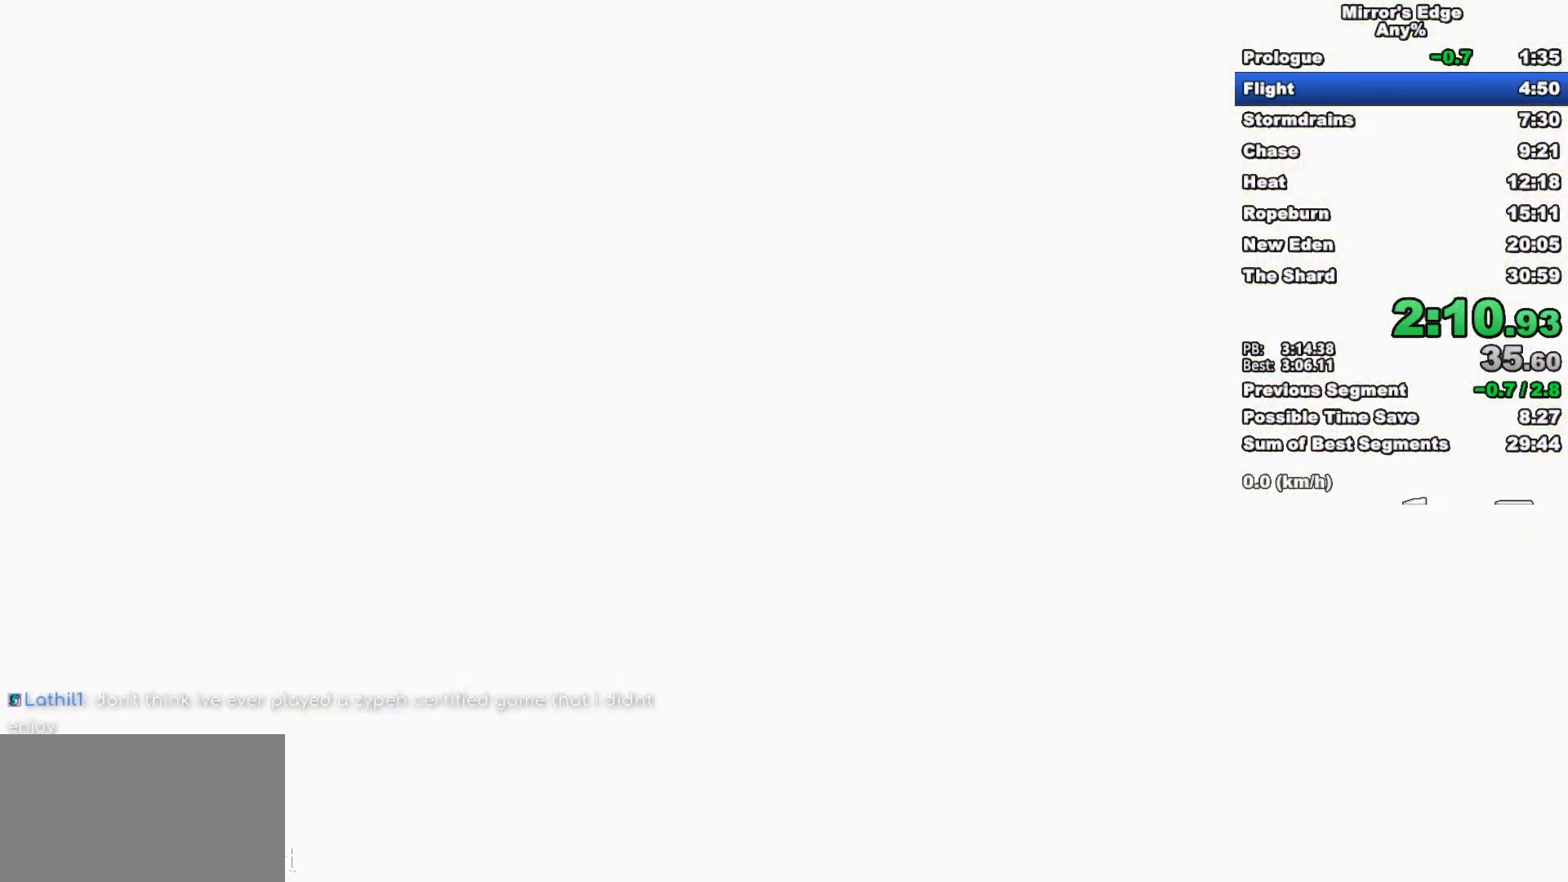
{"keys": ["w"], "mouse": [], "events": [[17, "w", "up"], [100, "w", "down"], [150, "w", "up"], [250, "w", "down"]]}
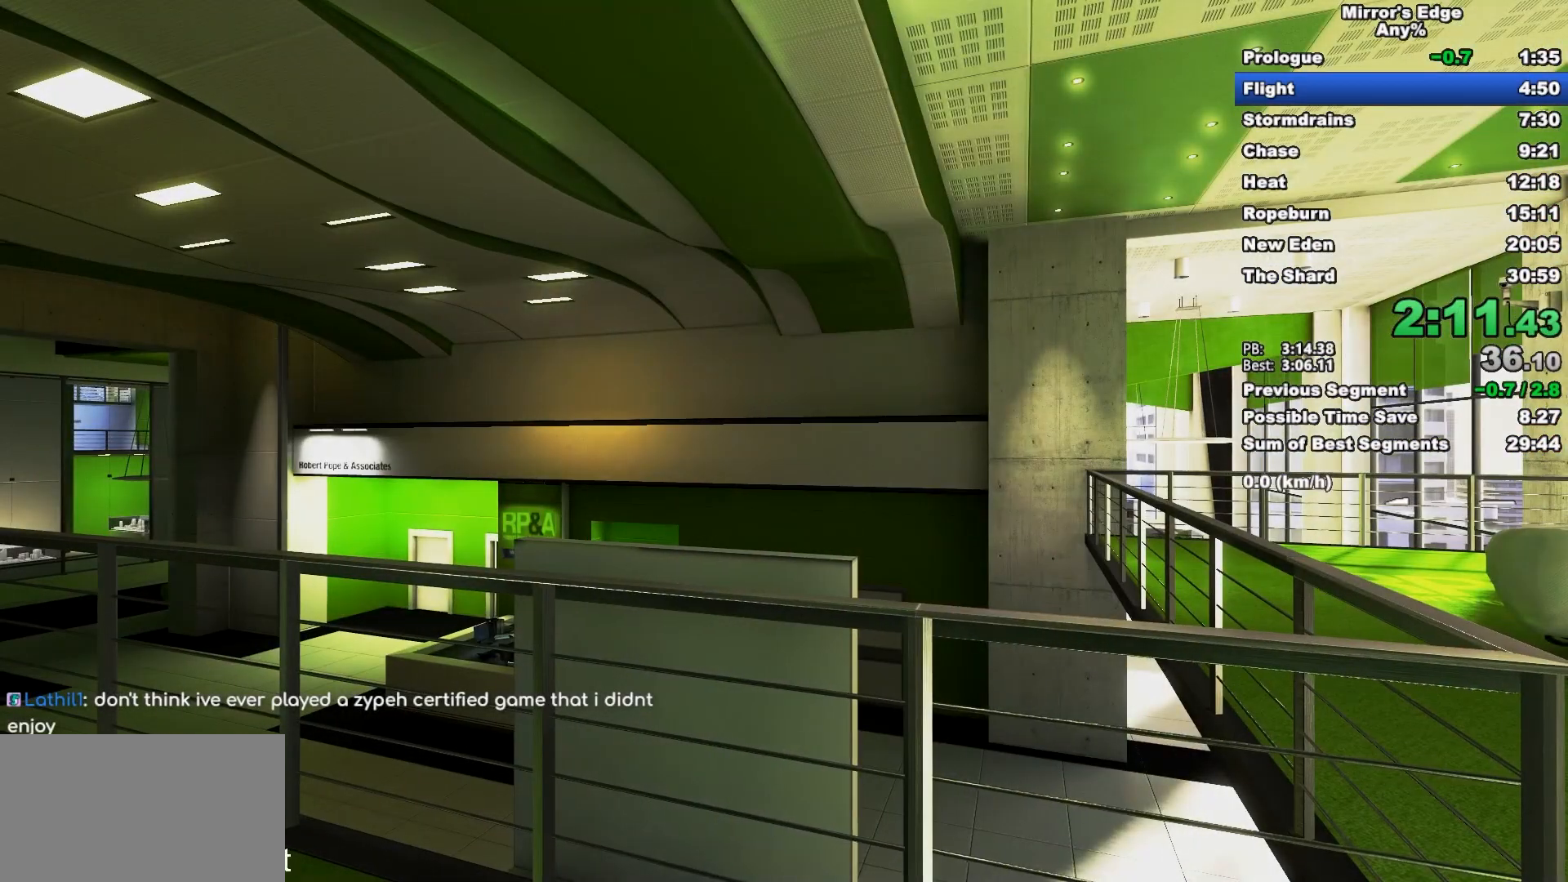
{"keys": ["space", "w"], "mouse": [], "events": [[450, "space", "down"]]}
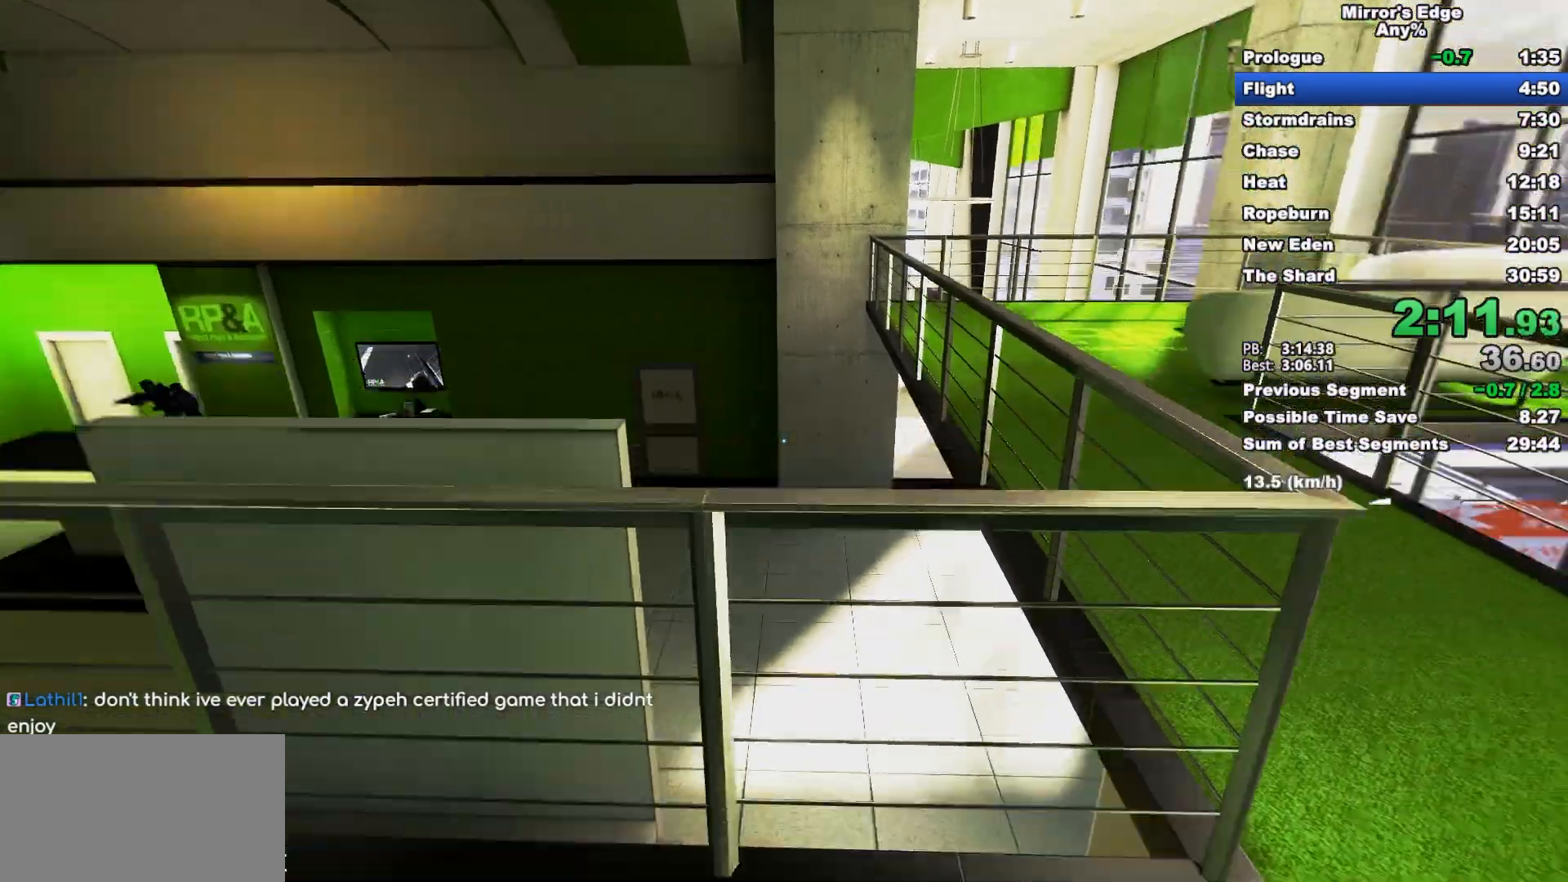
{"keys": ["w"], "mouse": [], "events": [[133, "space", "up"]]}
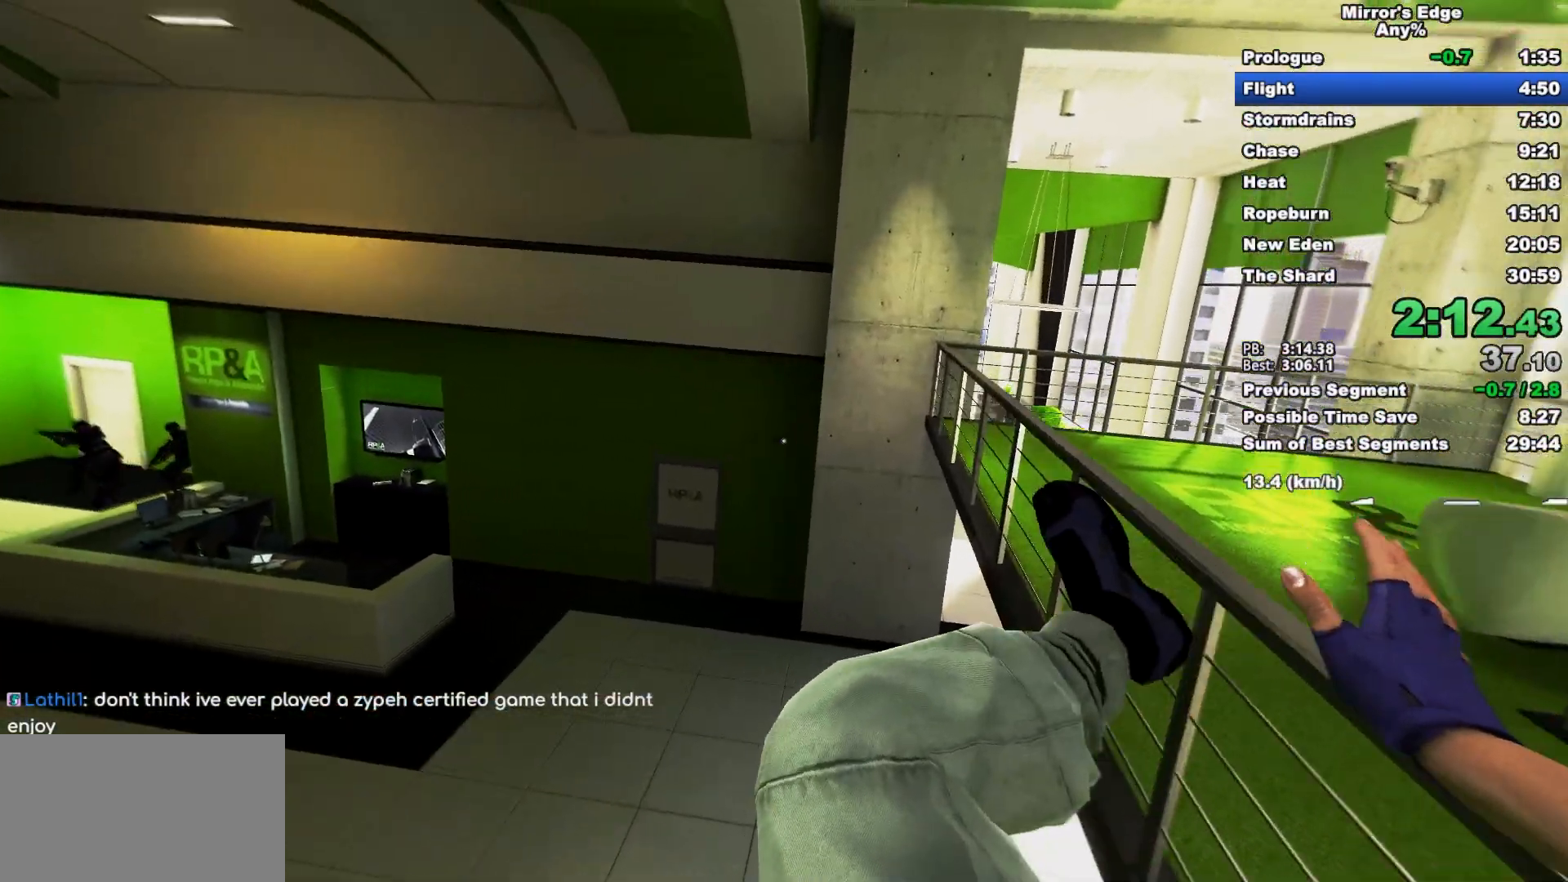
{"keys": ["a", "w"], "mouse": [], "events": [[283, "a", "down"]]}
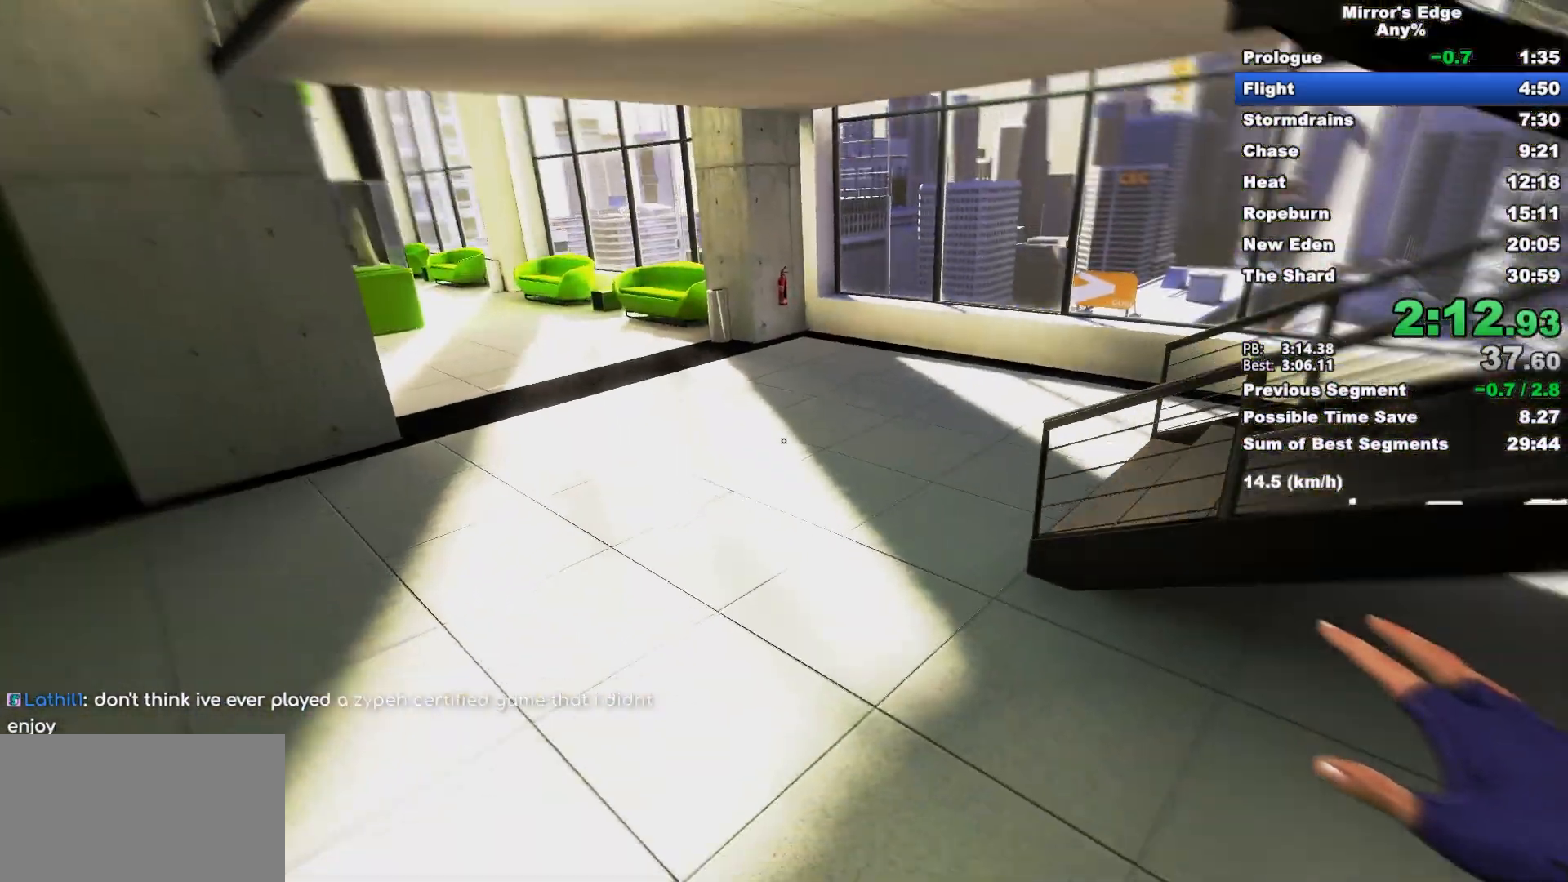
{"keys": ["w"], "mouse": [], "events": [[200, "space", "down"], [267, "space", "up"], [350, "a", "up"]]}
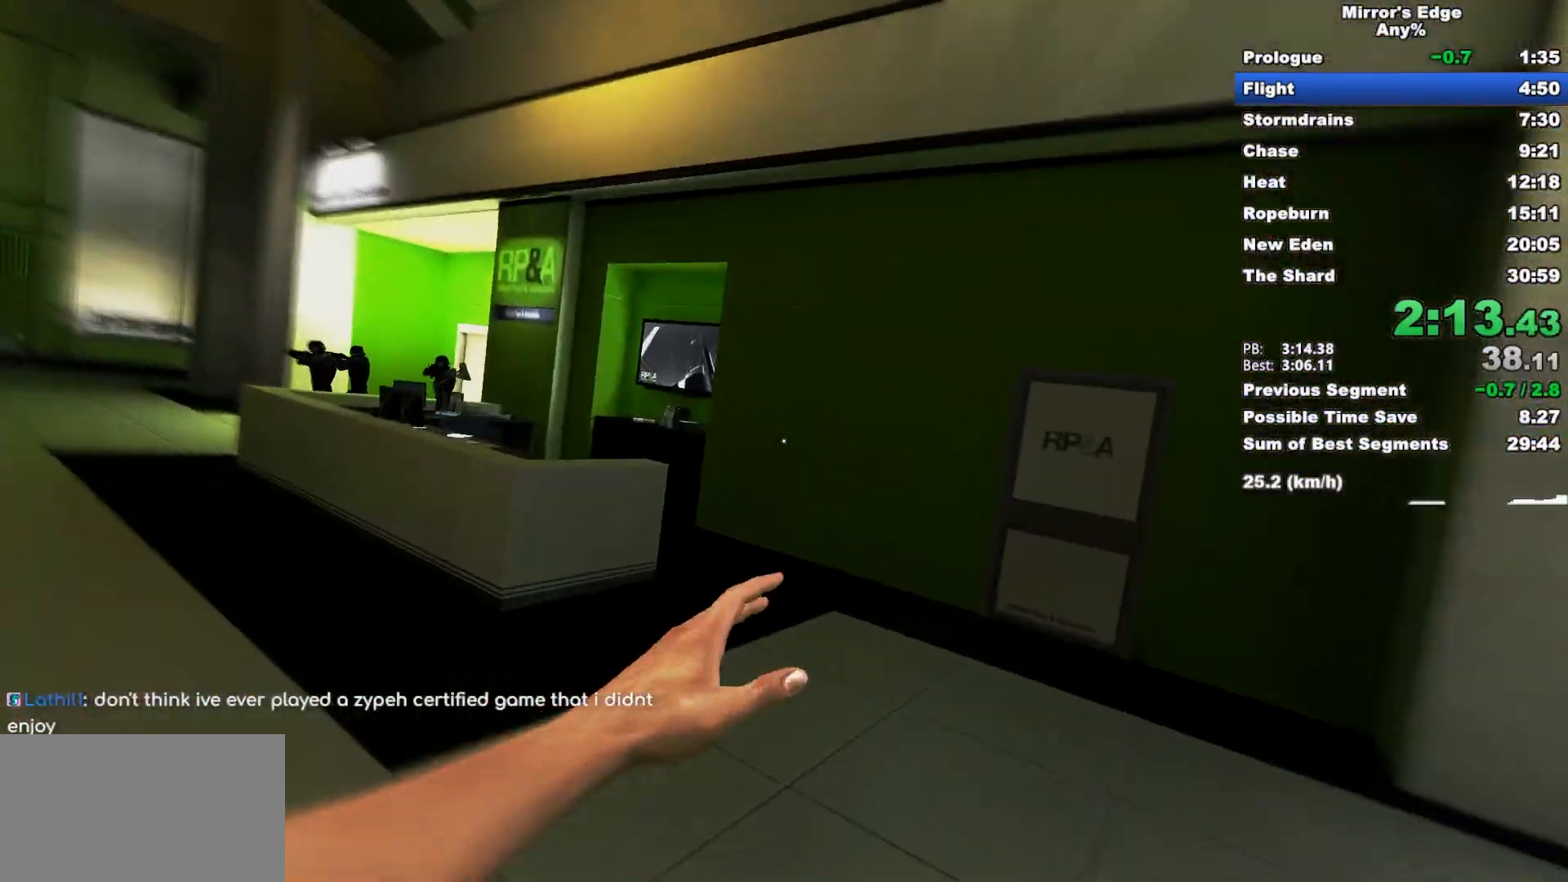
{"keys": ["w"], "mouse": [], "events": []}
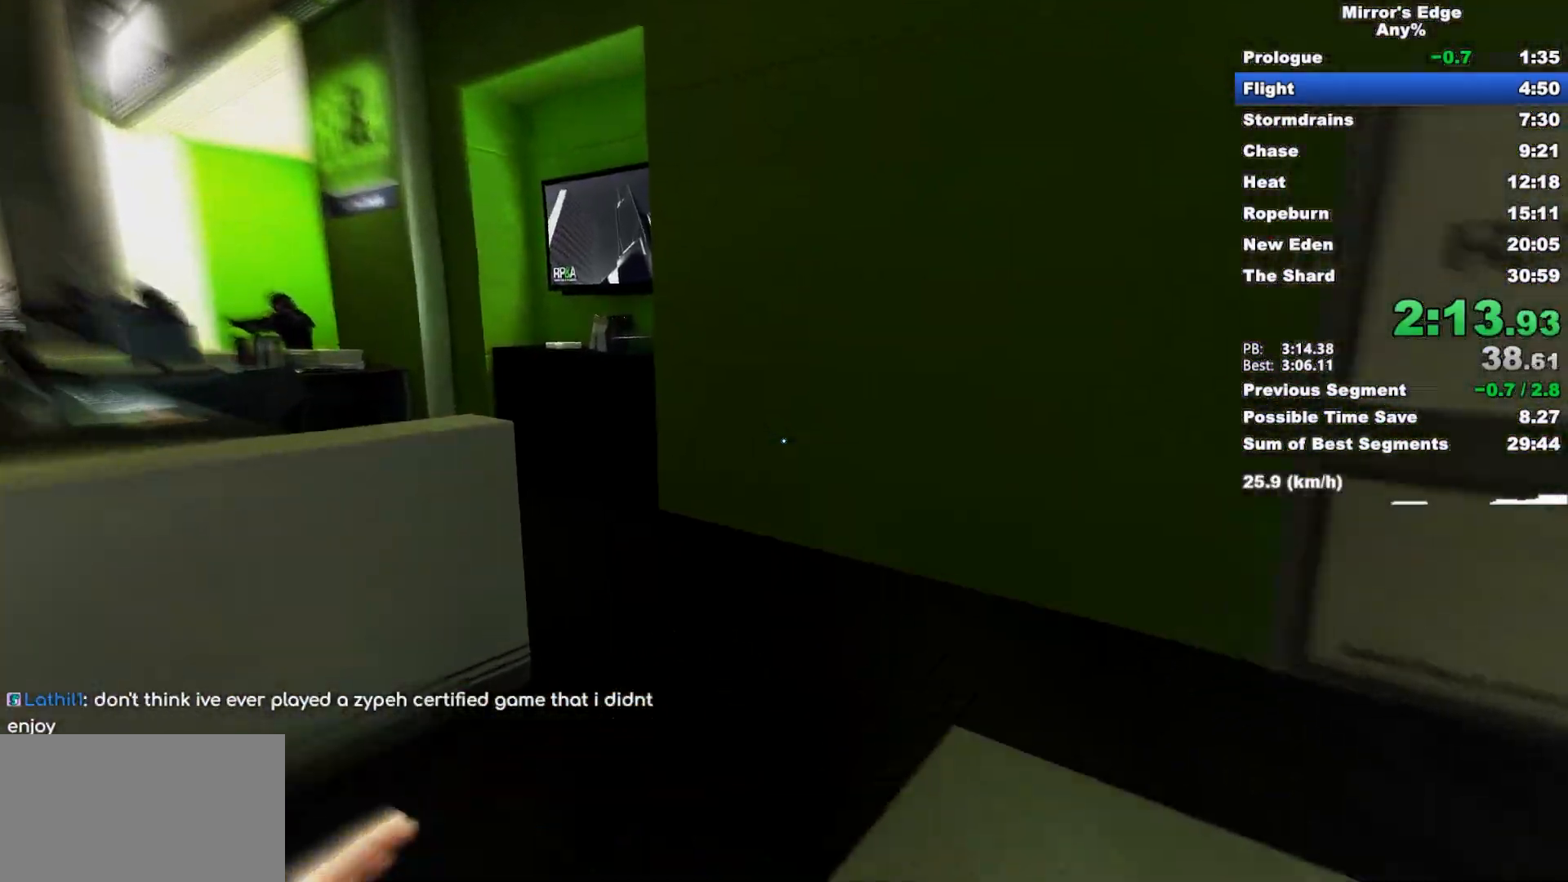
{"keys": ["w"], "mouse": [], "events": []}
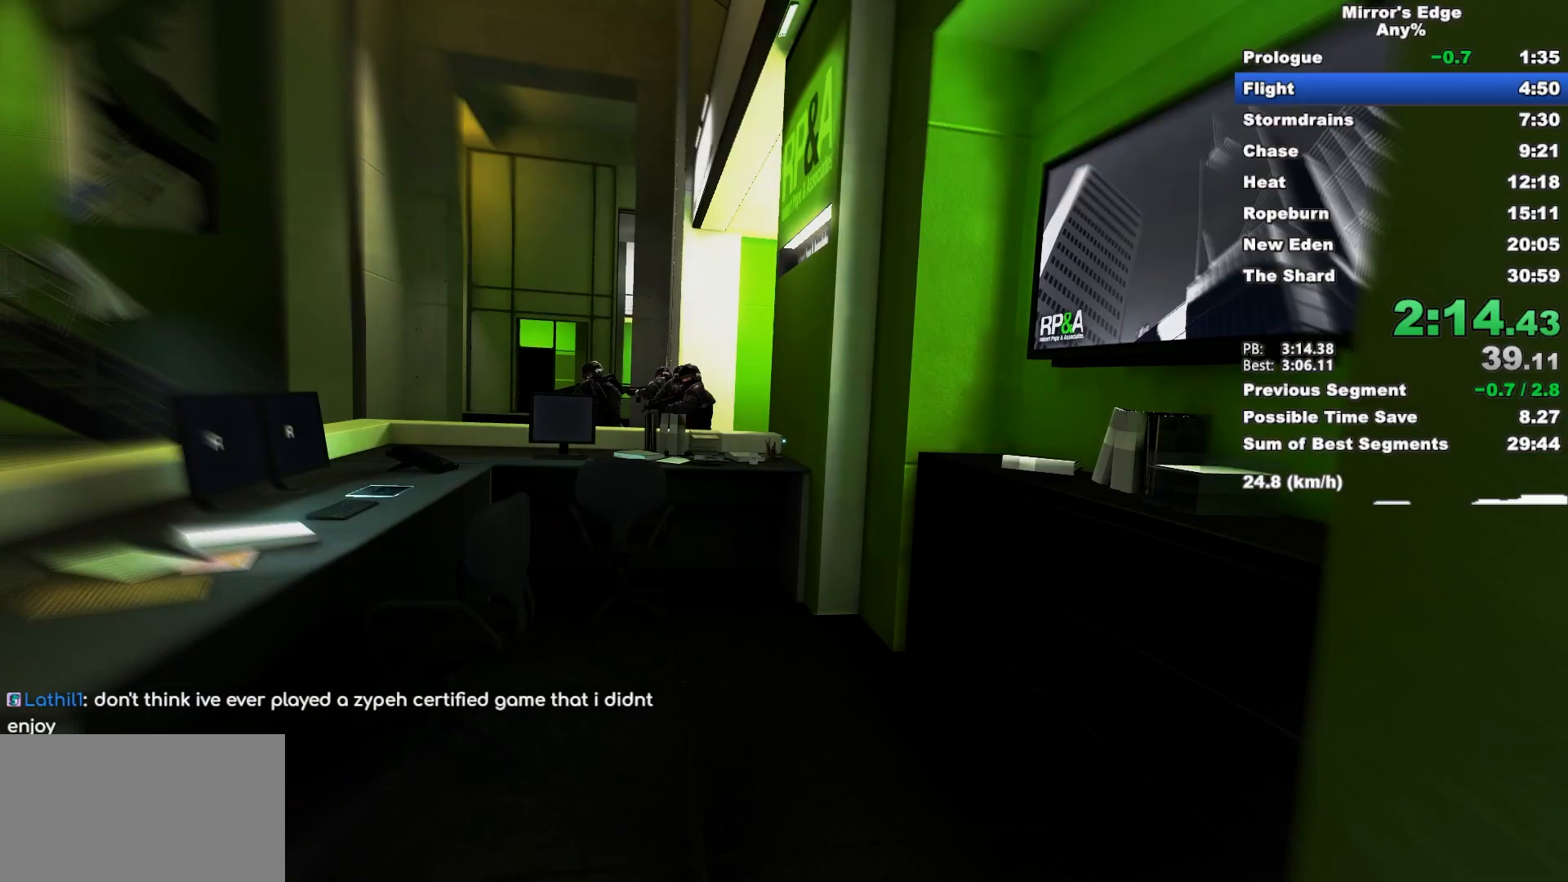
{"keys": ["w"], "mouse": [], "events": [[350, "space", "down"], [450, "space", "up"]]}
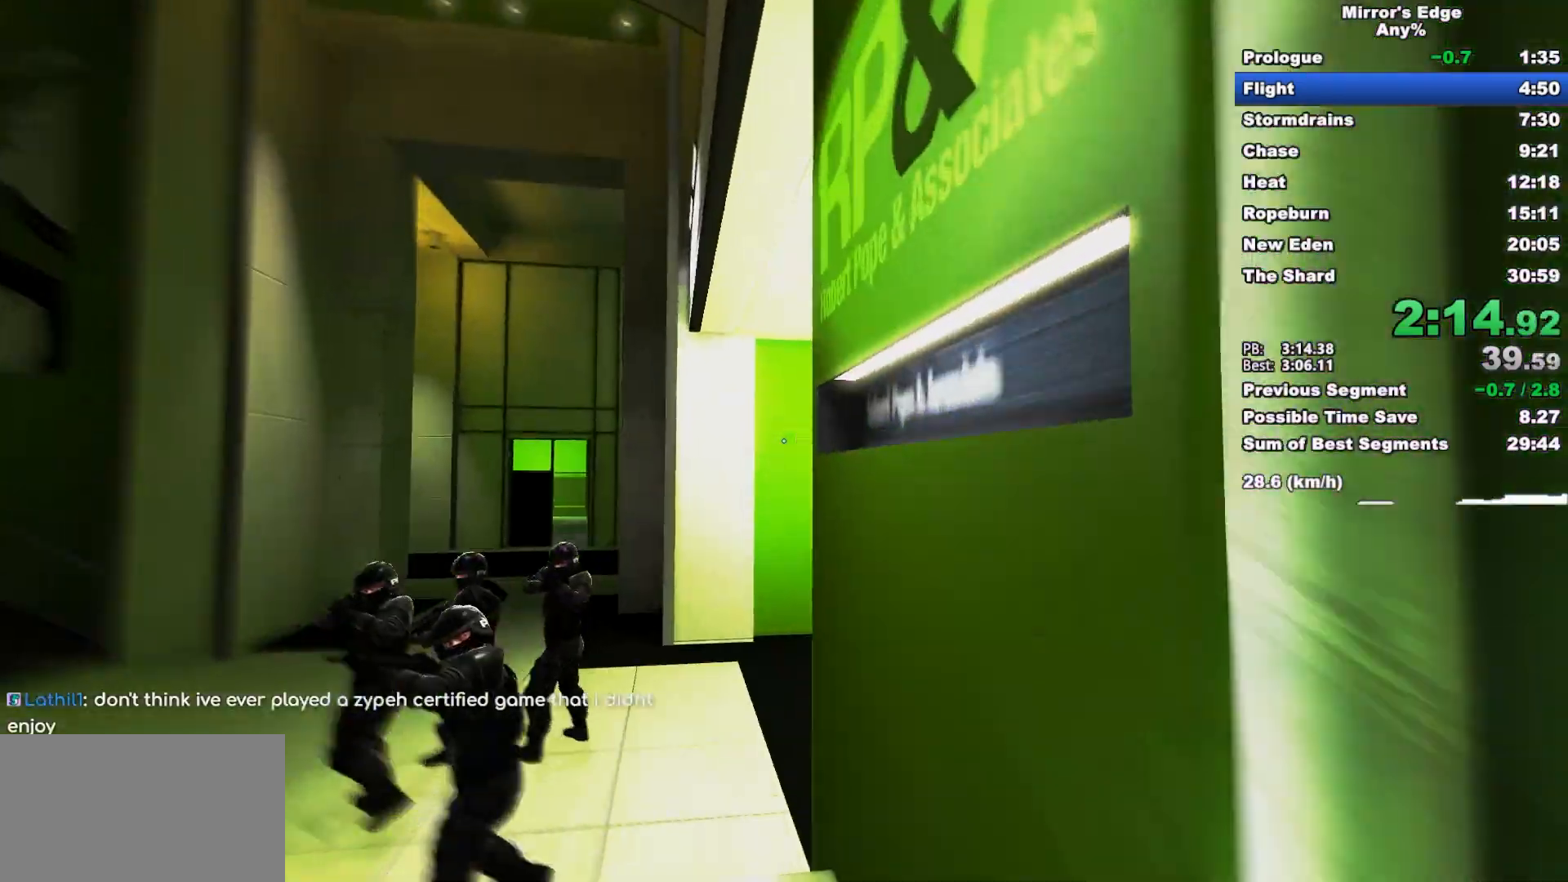
{"keys": ["w"], "mouse": [], "events": [[267, "space", "down"], [317, "shift", "down"], [367, "space", "up"], [467, "shift", "up"]]}
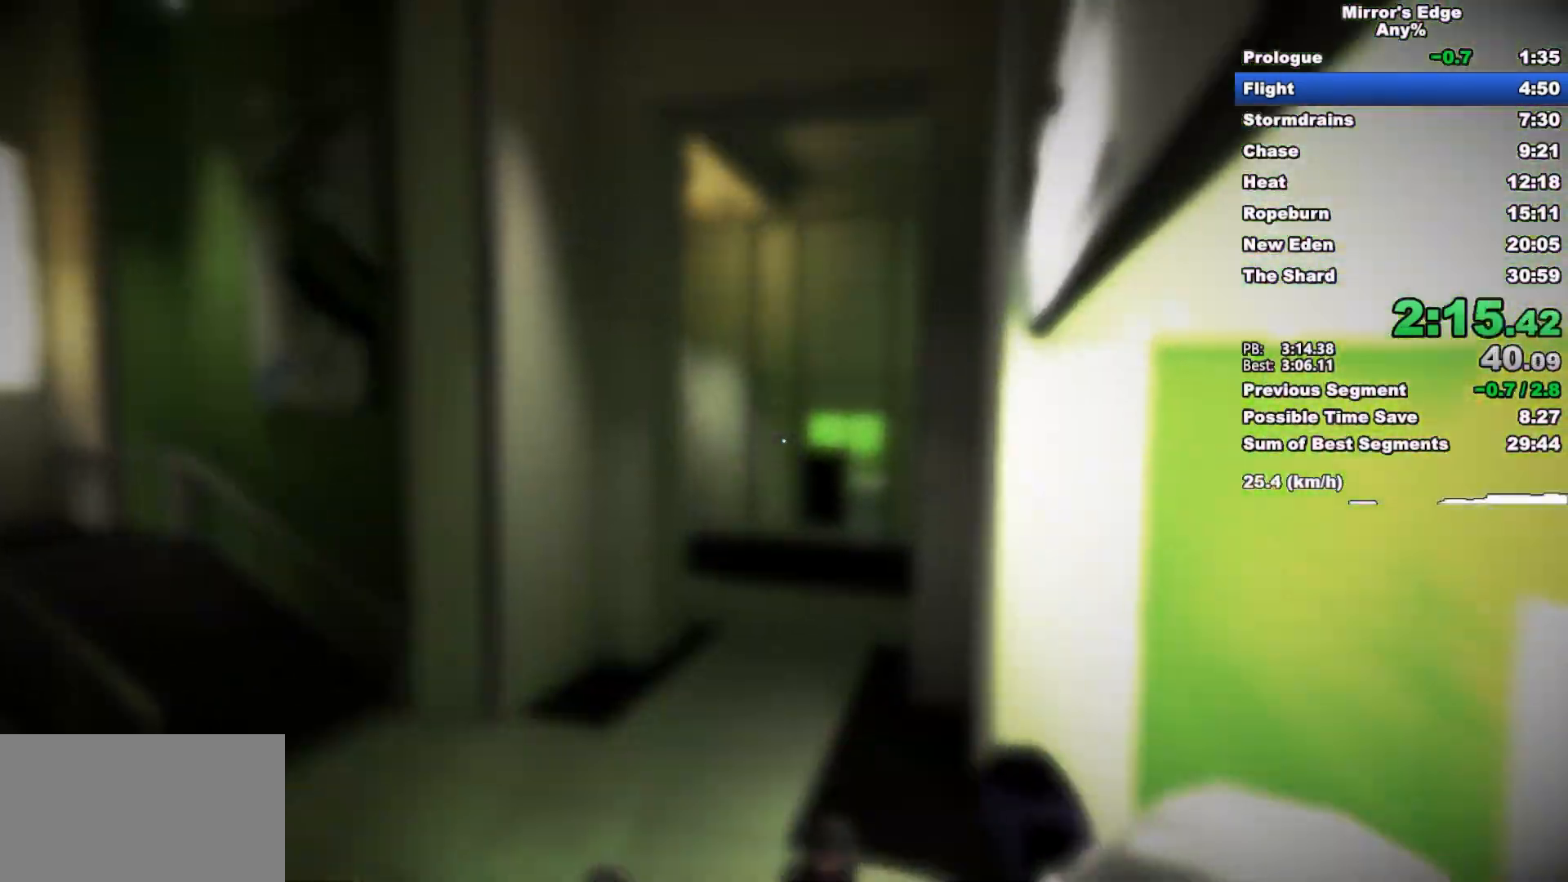
{"keys": ["d"], "mouse": ["wheel_down"], "events": [[250, "d", "down"], [283, "w", "up"], [433, "mouse_wheel_down", "down"]]}
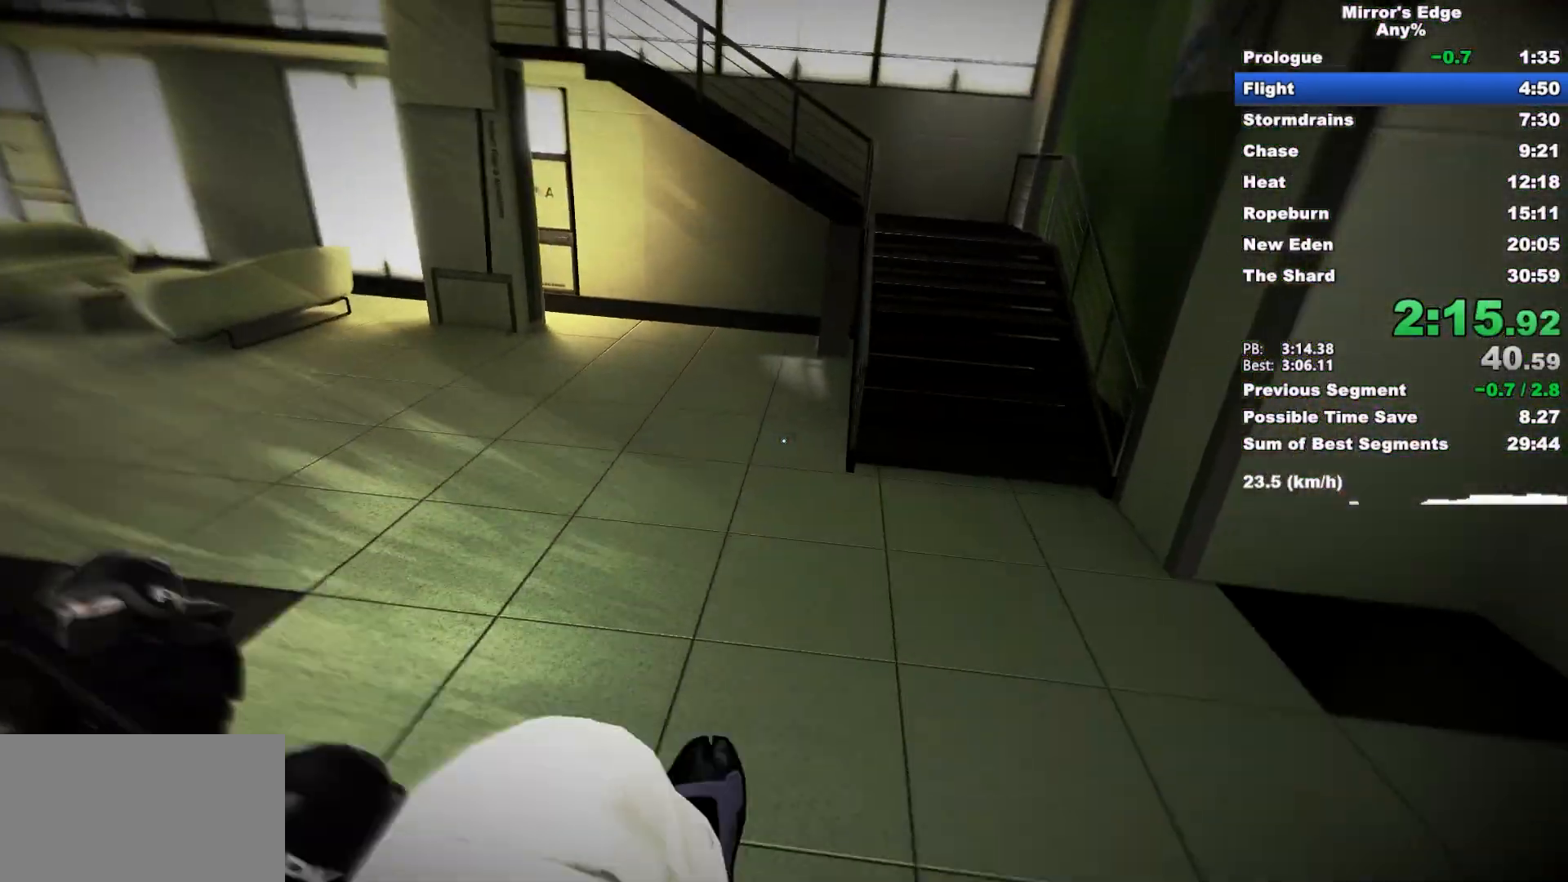
{"keys": ["w"], "mouse": [], "events": [[400, "d", "up"], [400, "w", "down"], [450, "mouse_wheel_down", "up"]]}
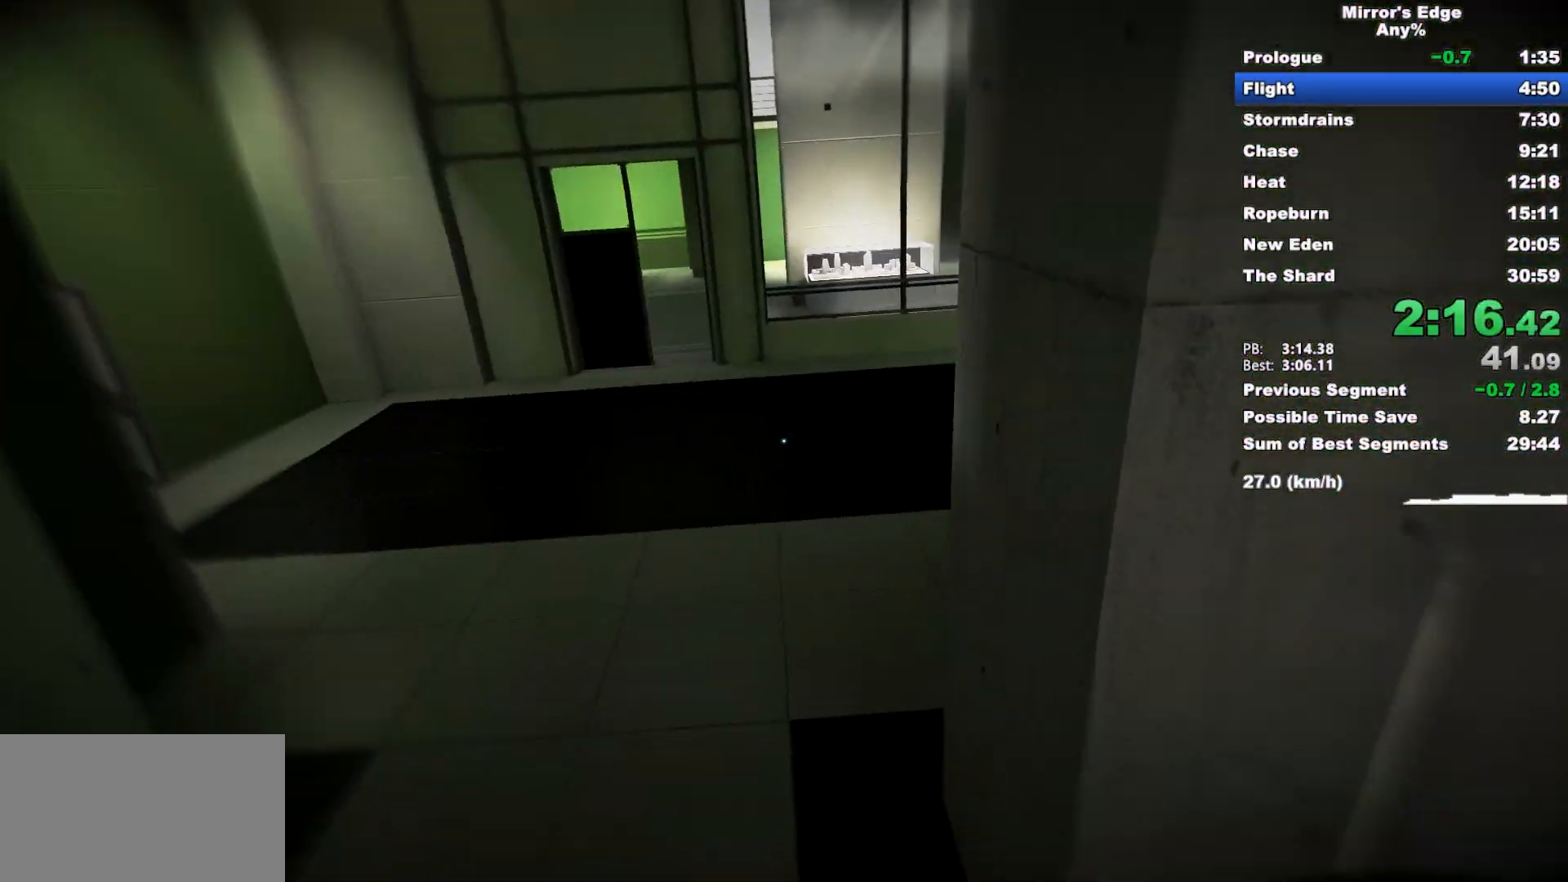
{"keys": ["w"], "mouse": [], "events": []}
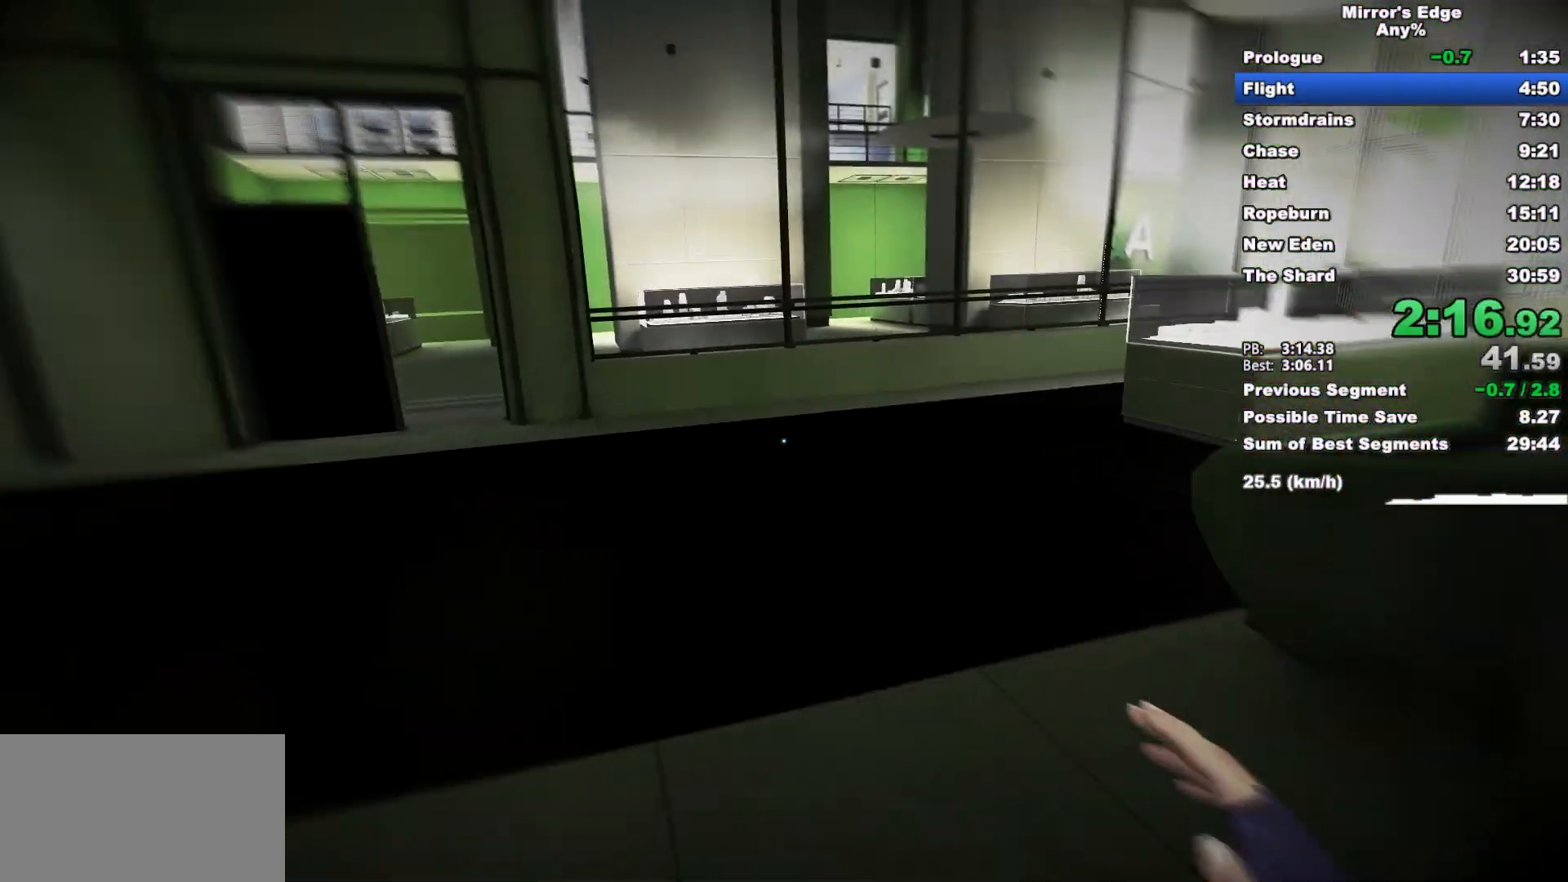
{"keys": ["w"], "mouse": [], "events": []}
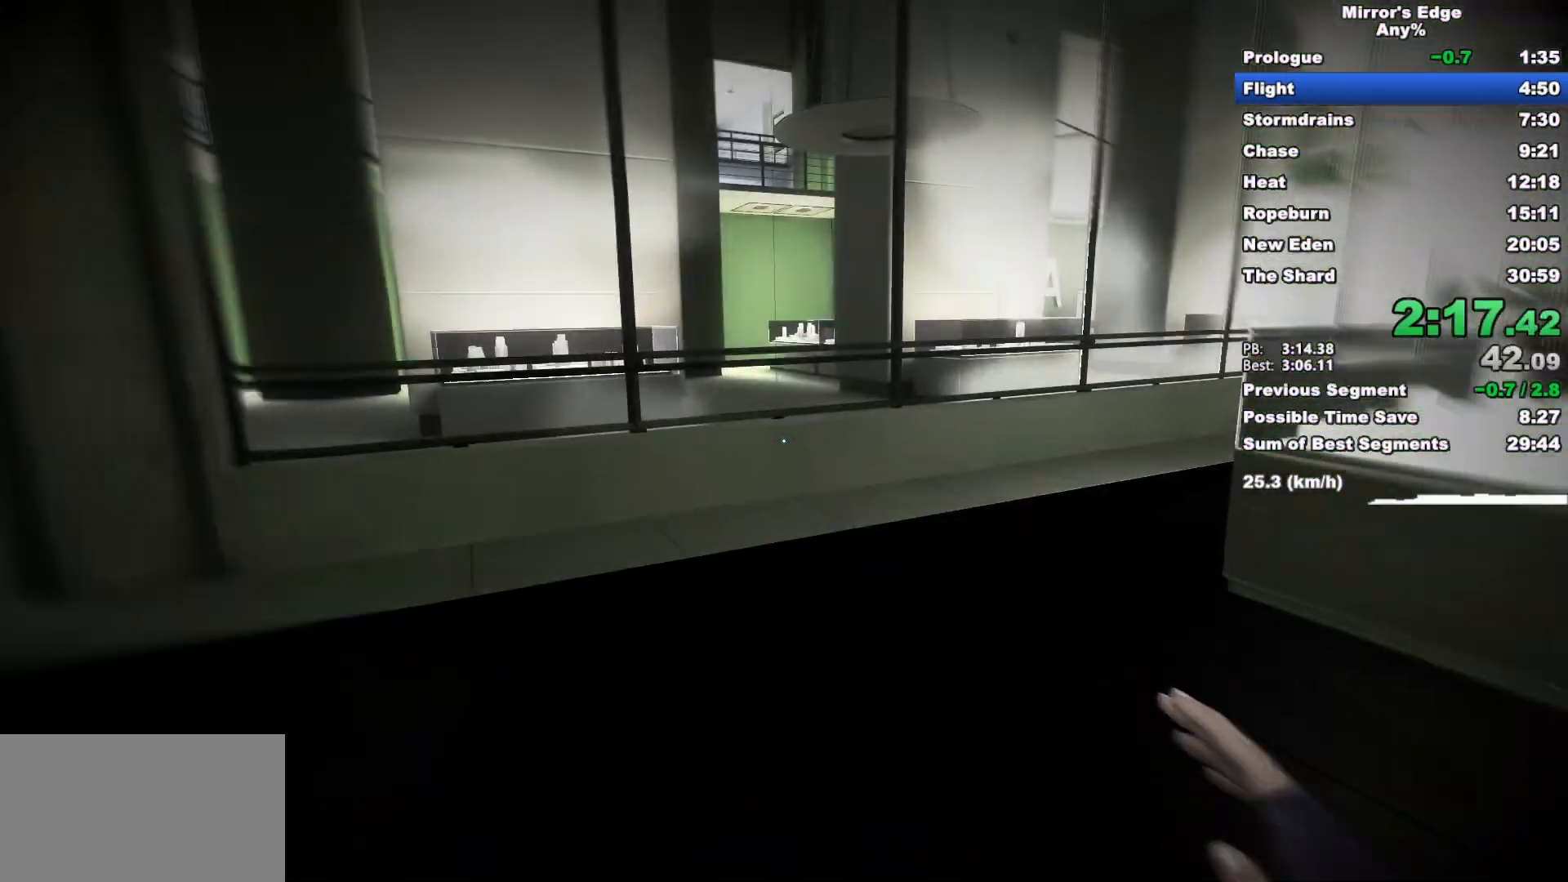
{"keys": ["w"], "mouse": [], "events": [[217, "space", "down"], [300, "space", "up"]]}
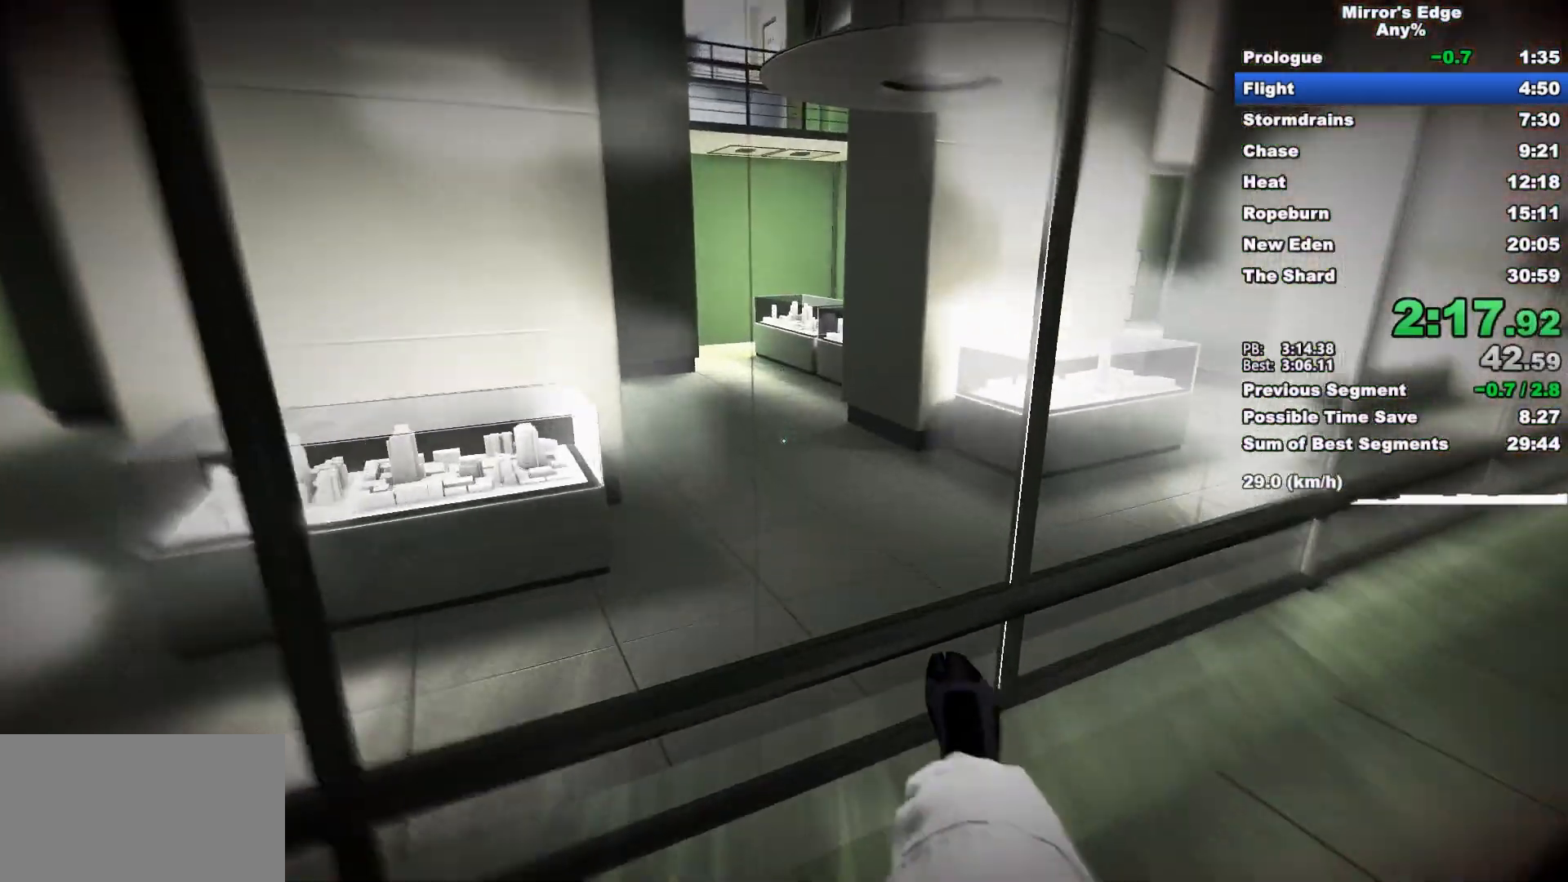
{"keys": ["w"], "mouse": [], "events": [[33, "mouse_left", "down"], [133, "mouse_left", "up"]]}
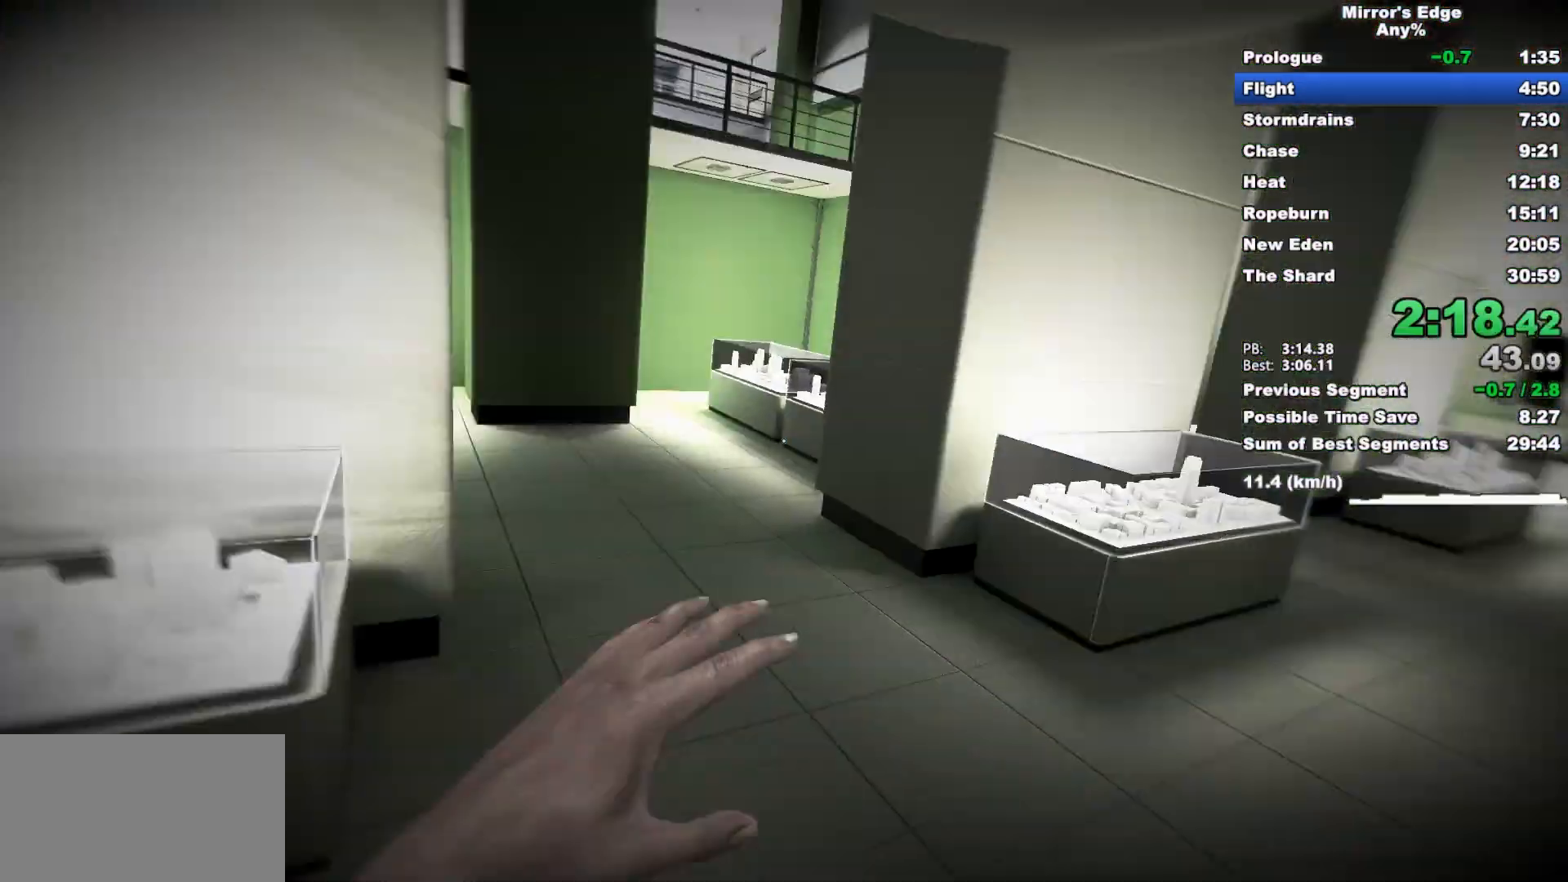
{"keys": ["w"], "mouse": [], "events": []}
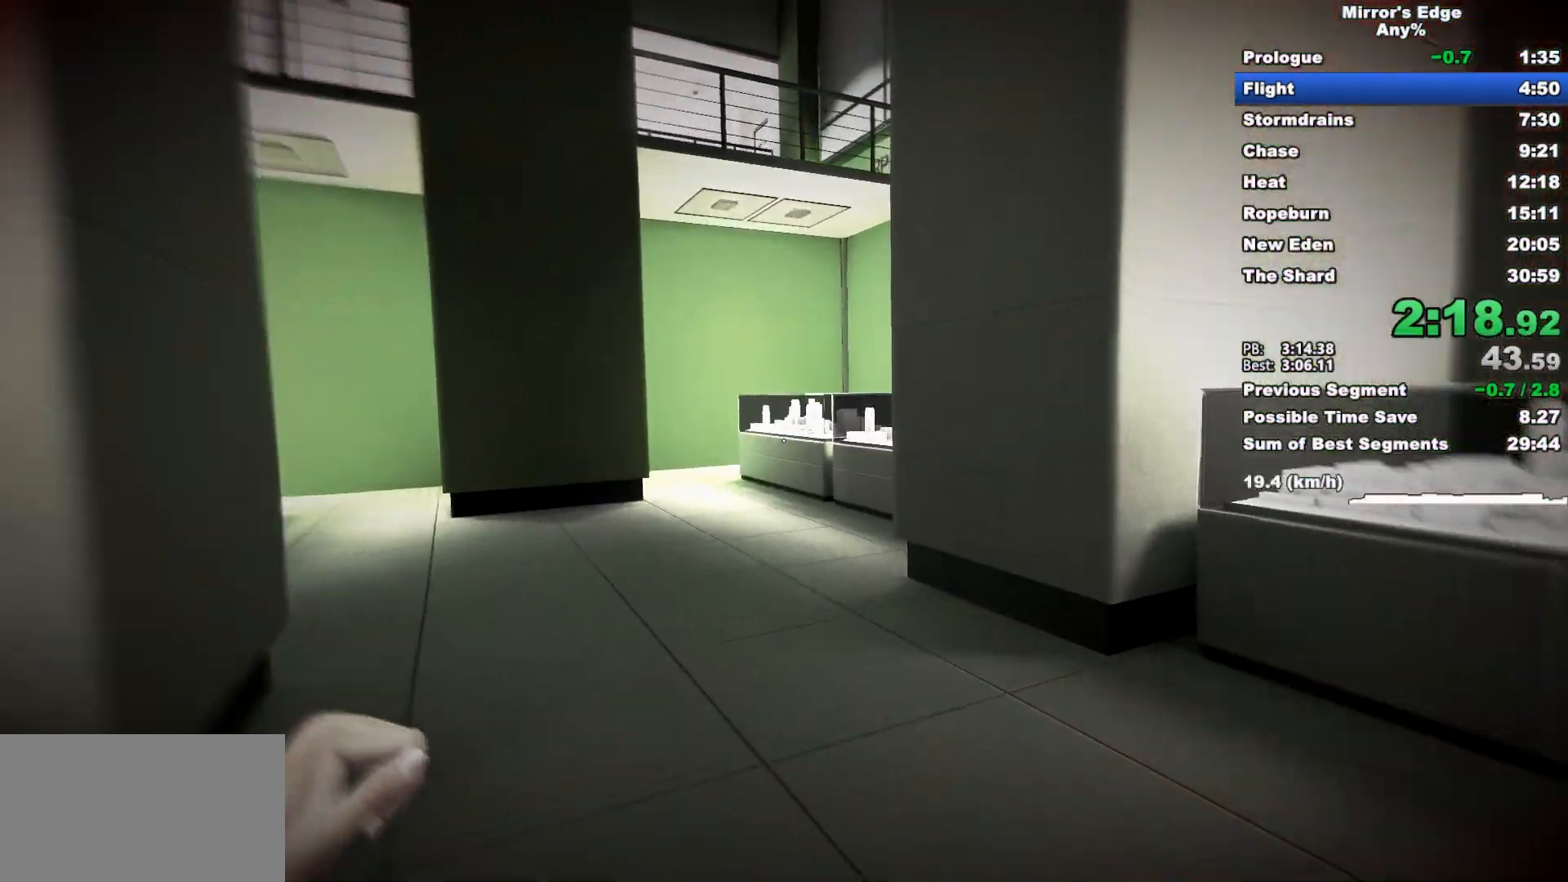
{"keys": ["w"], "mouse": [], "events": []}
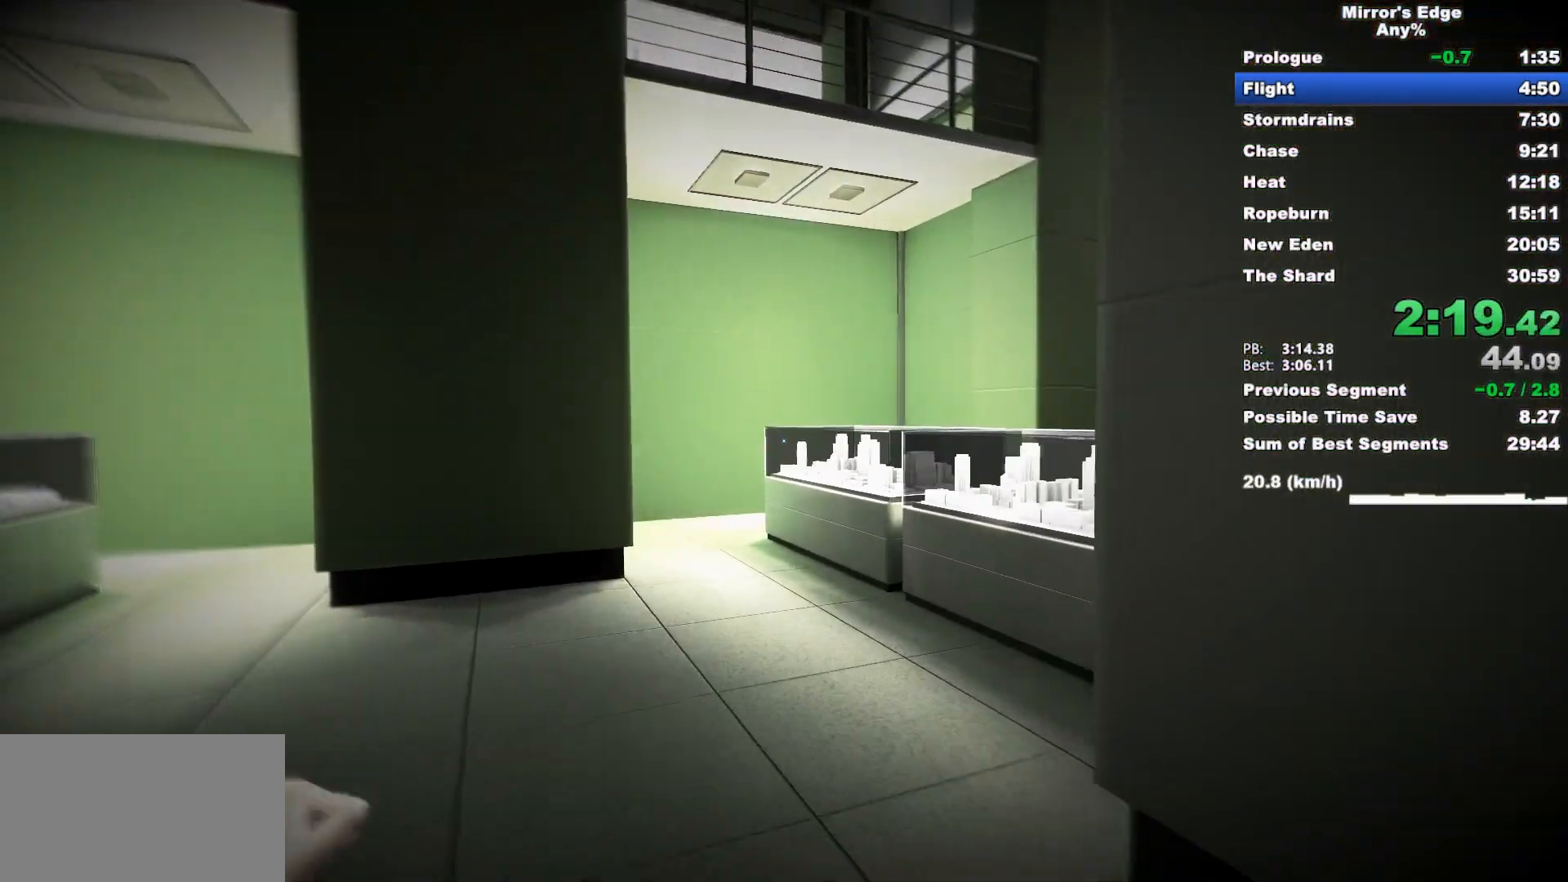
{"keys": ["w"], "mouse": [], "events": [[233, "space", "down"], [267, "shift", "down"], [317, "space", "up"], [417, "shift", "up"]]}
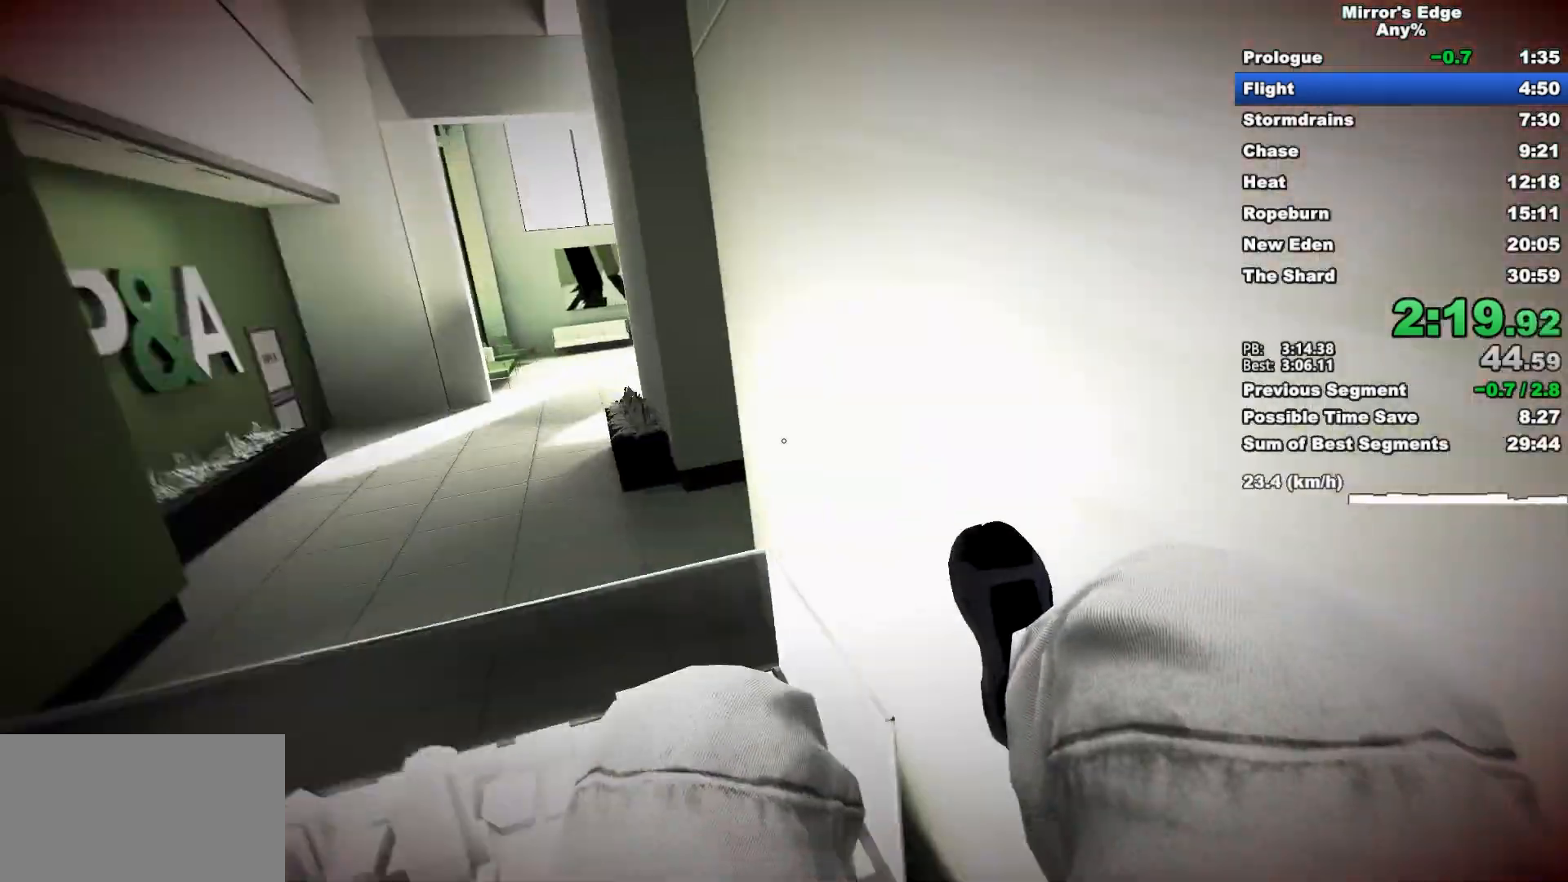
{"keys": ["w"], "mouse": [], "events": []}
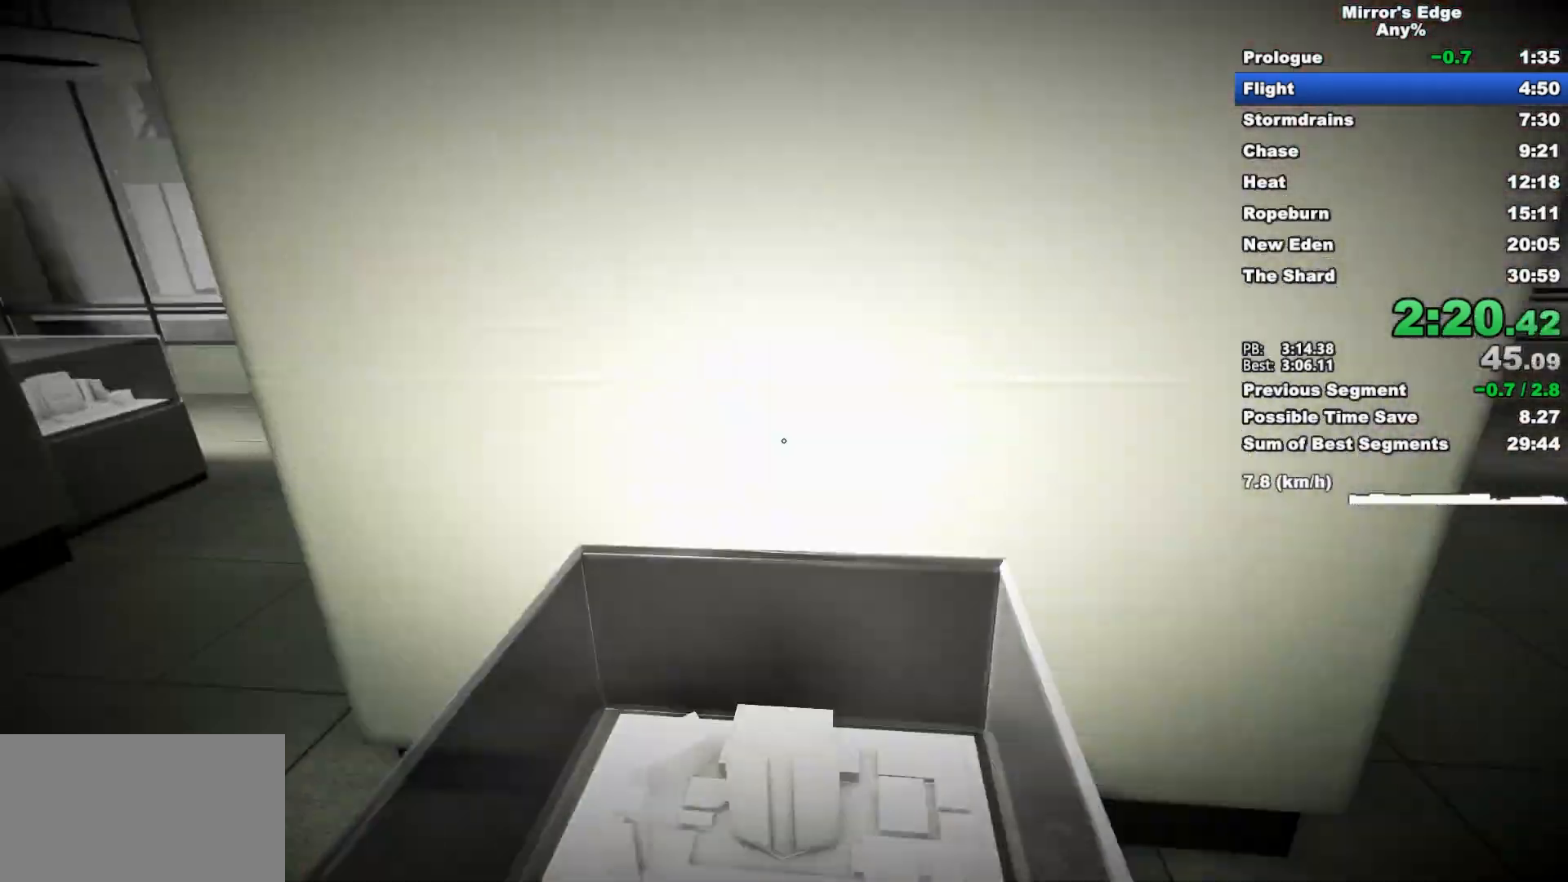
{"keys": ["w"], "mouse": [], "events": [[300, "space", "down"], [350, "q", "down"], [450, "q", "up"], [450, "space", "up"]]}